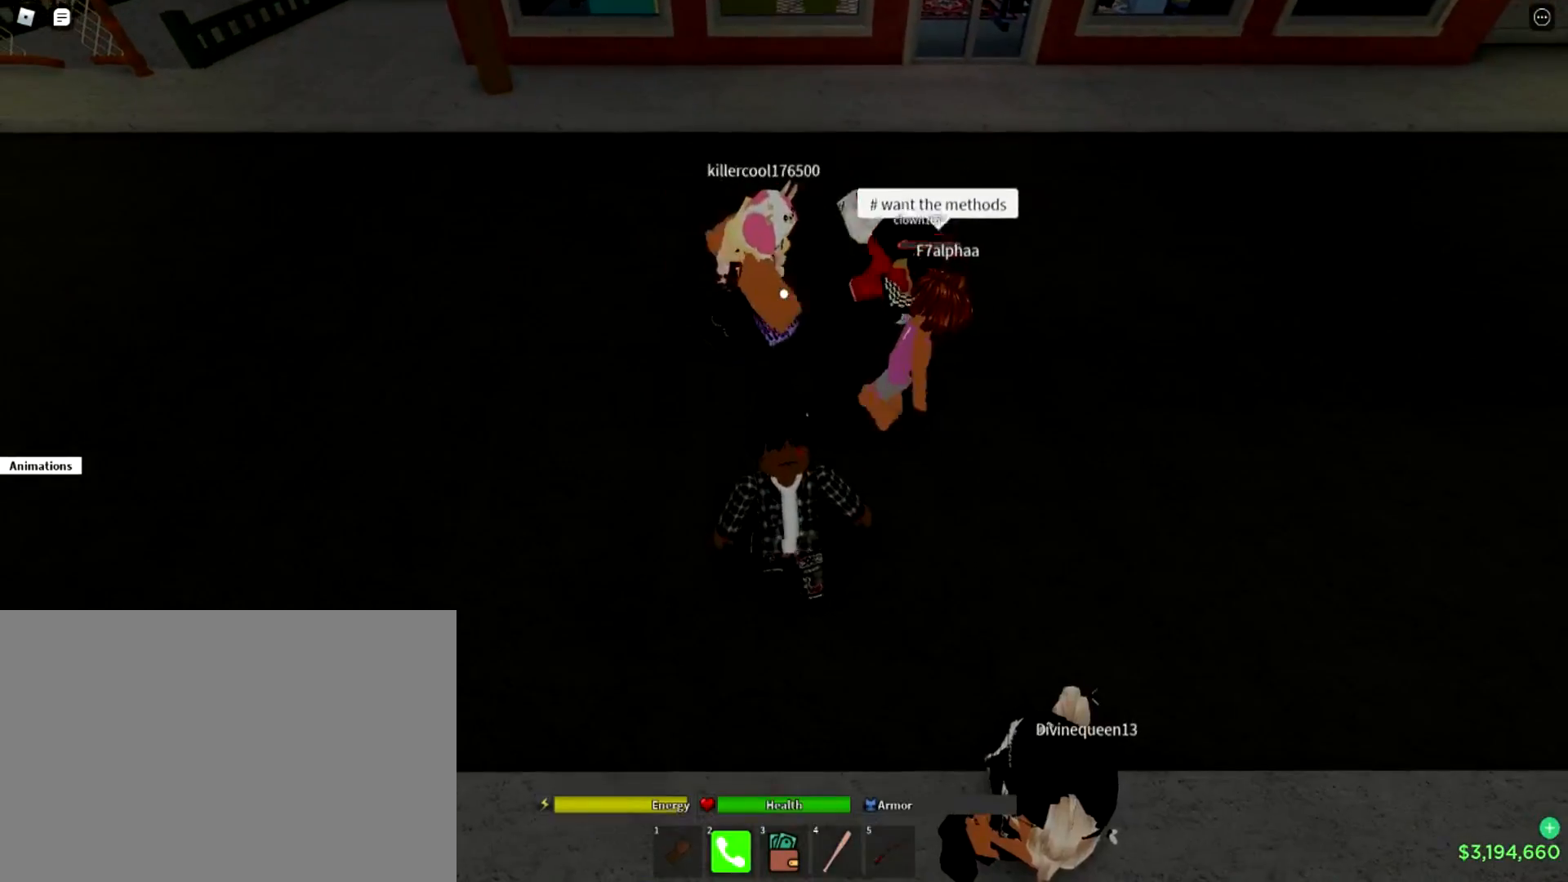
Gameplay with a controller (PlayStation layout); each line is a JSON object with the inputs held at the frame after it. "events" lists button and stick changes between this image and that frame as [ms after this image, input, new state], when the widget could be followed in between.
{"buttons": [], "left_stick": "up", "right_stick": "up-right", "events": [[133, "left_stick", "up"], [267, "right_stick", "right"], [317, "left_stick", "center"], [317, "right_stick", "up-right"], [500, "left_stick", "up"]]}
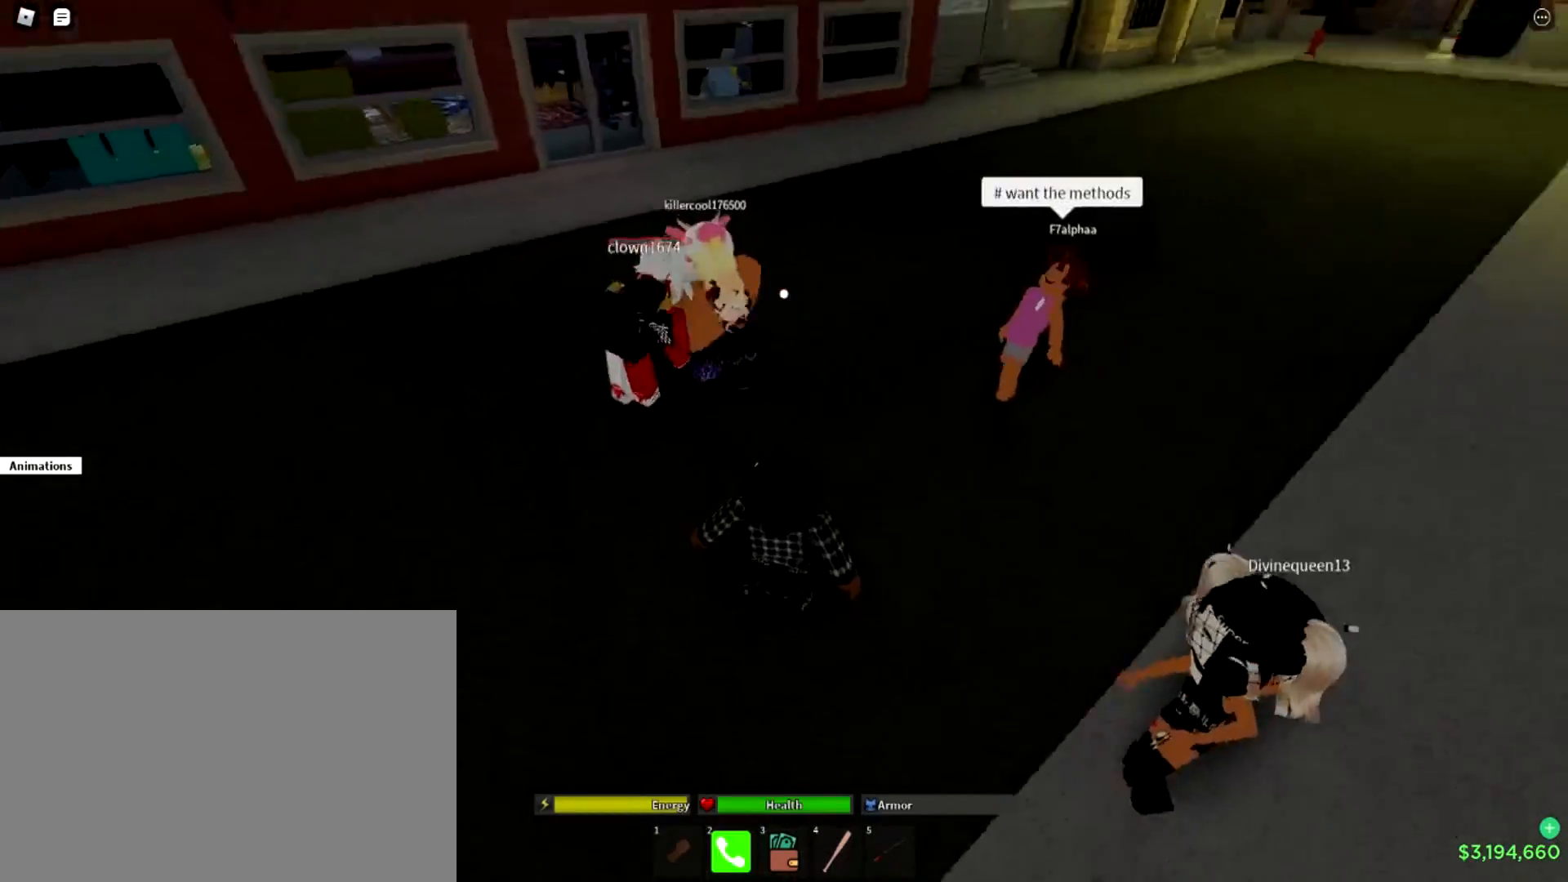
{"buttons": [], "left_stick": "center", "right_stick": "center", "events": [[84, "right_stick", "up"], [184, "left_stick", "center"], [217, "right_stick", "center"]]}
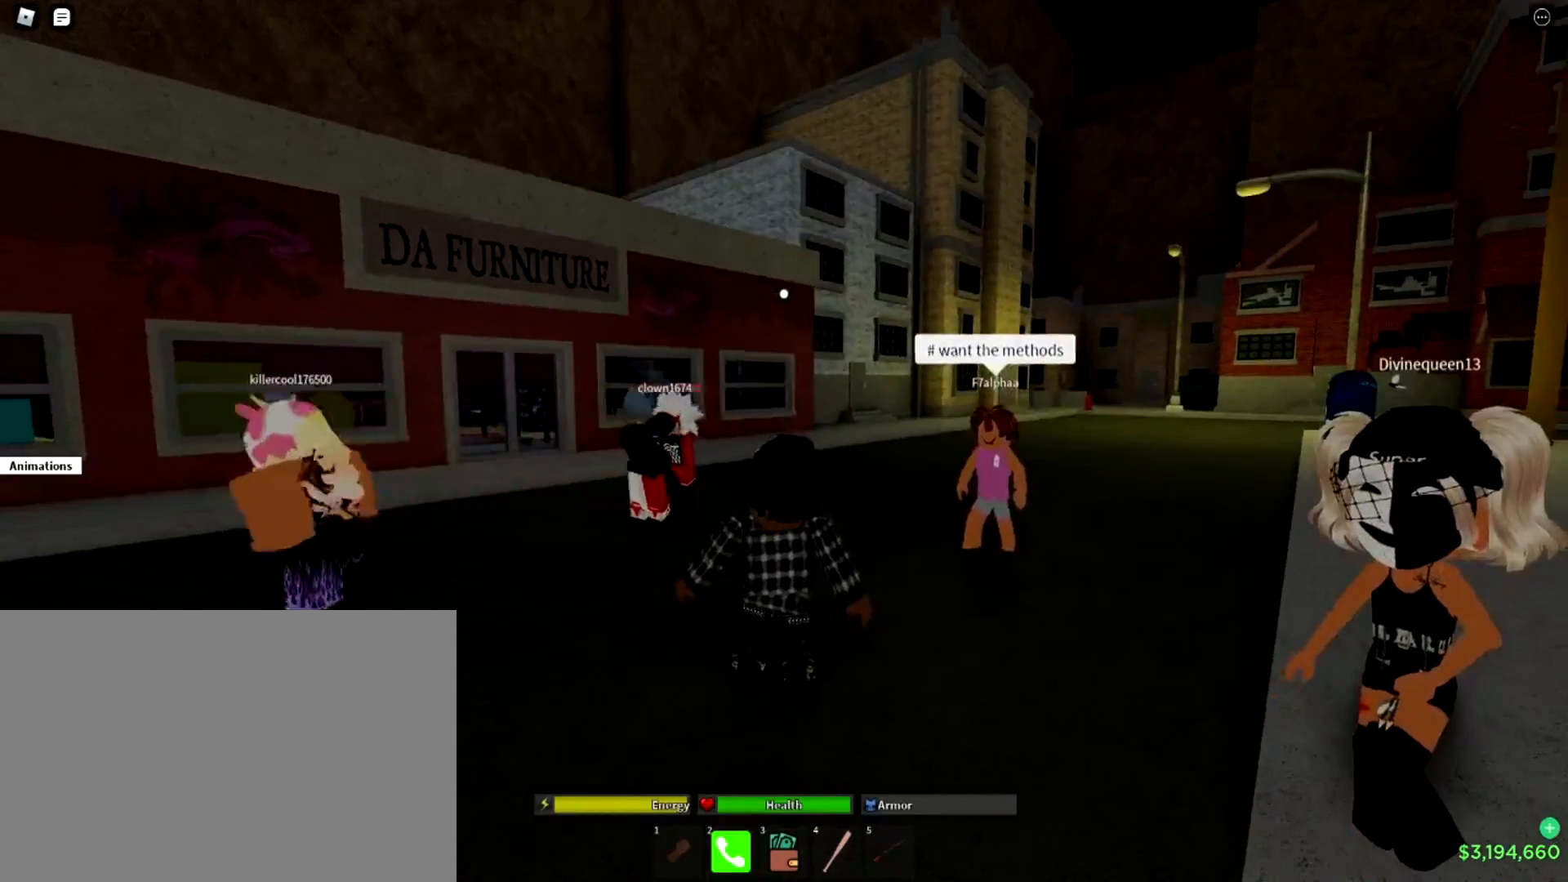
{"buttons": [], "left_stick": "center", "right_stick": "center", "events": [[184, "right_stick", "right"], [467, "right_stick", "center"]]}
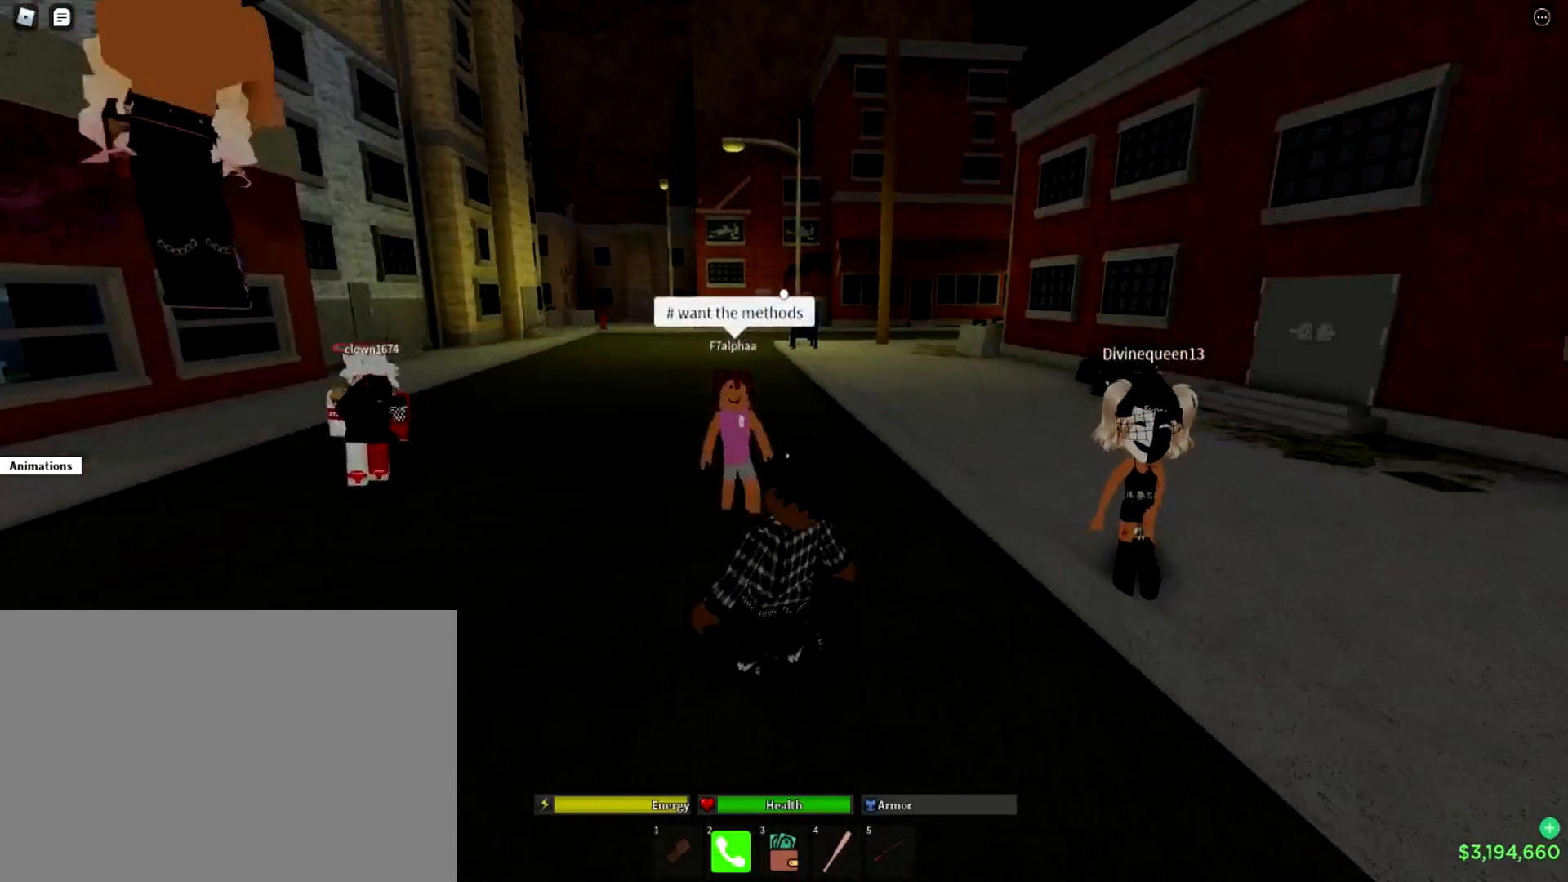
{"buttons": [], "left_stick": "center", "right_stick": "center", "events": []}
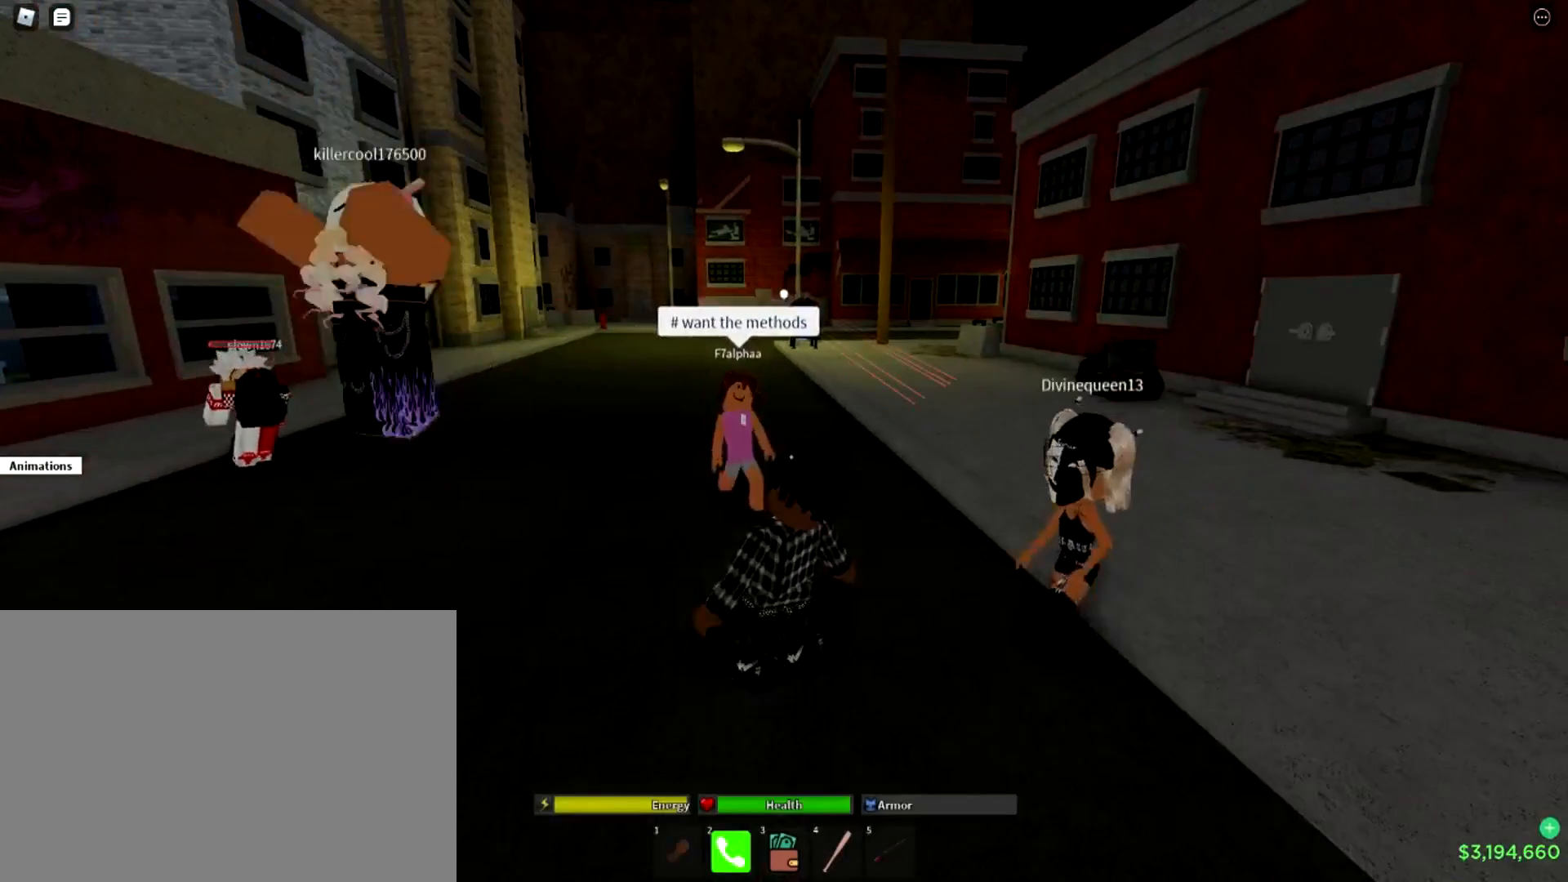
{"buttons": [], "left_stick": "center", "right_stick": "center", "events": []}
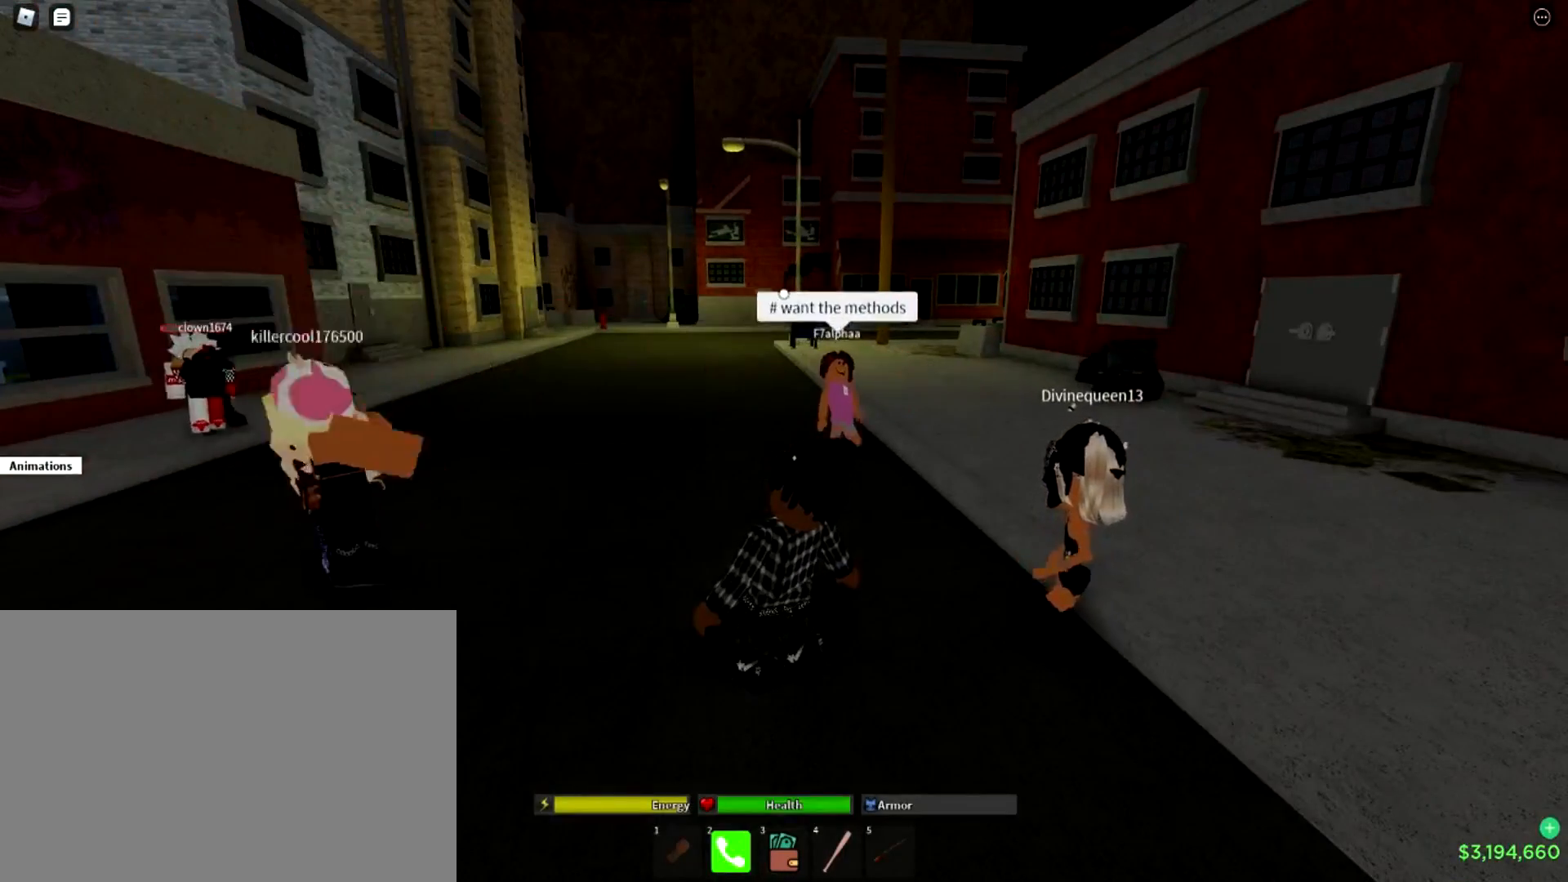
{"buttons": [], "left_stick": "center", "right_stick": "center", "events": []}
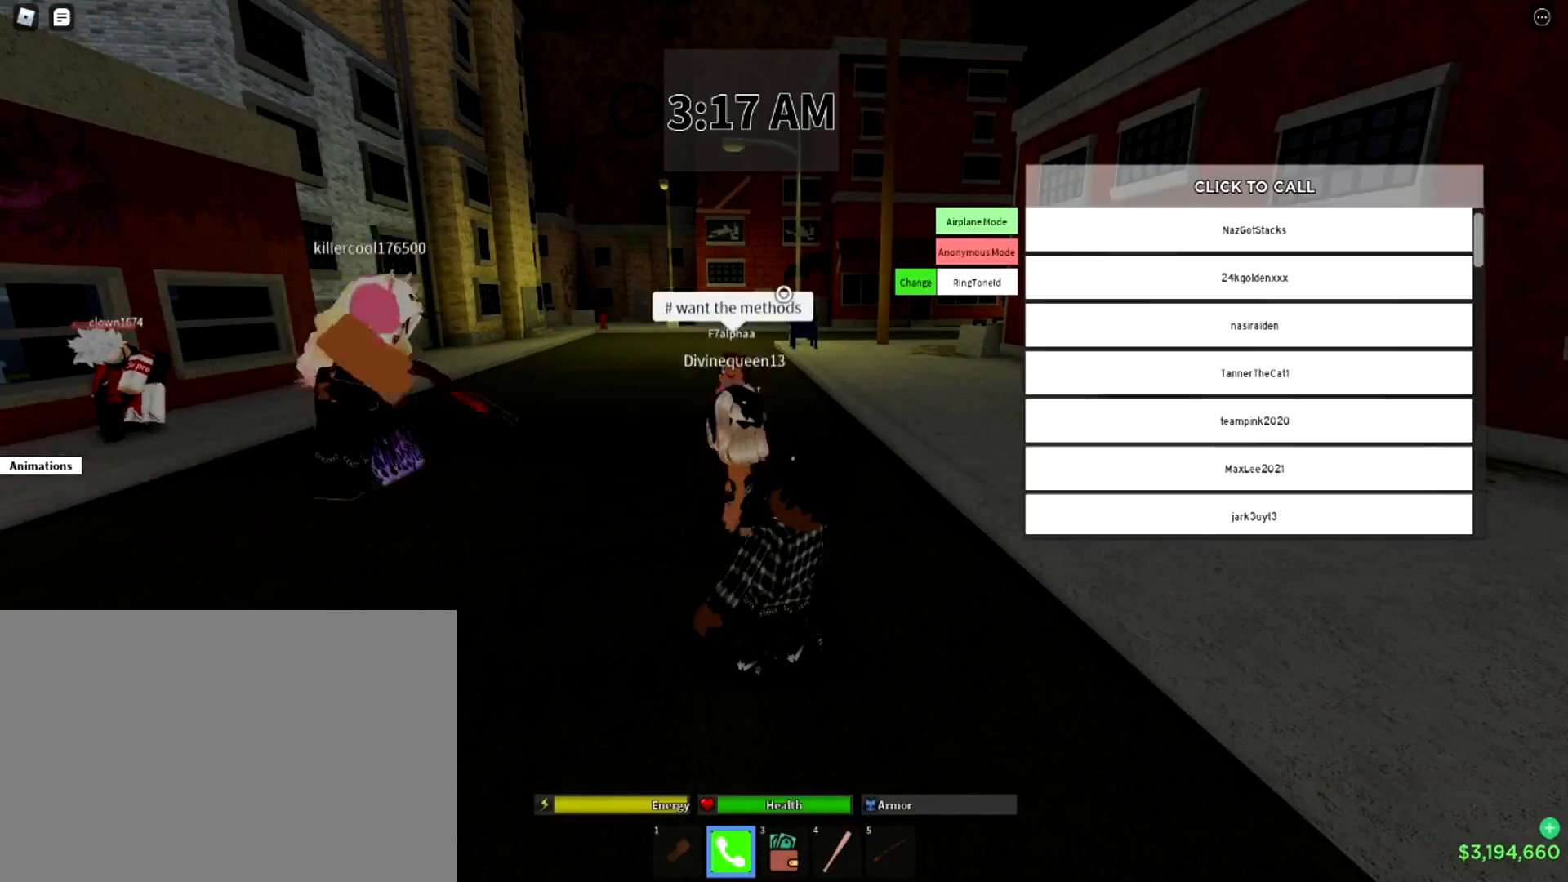
{"buttons": [], "left_stick": "down", "right_stick": "center", "events": [[467, "left_stick", "down"]]}
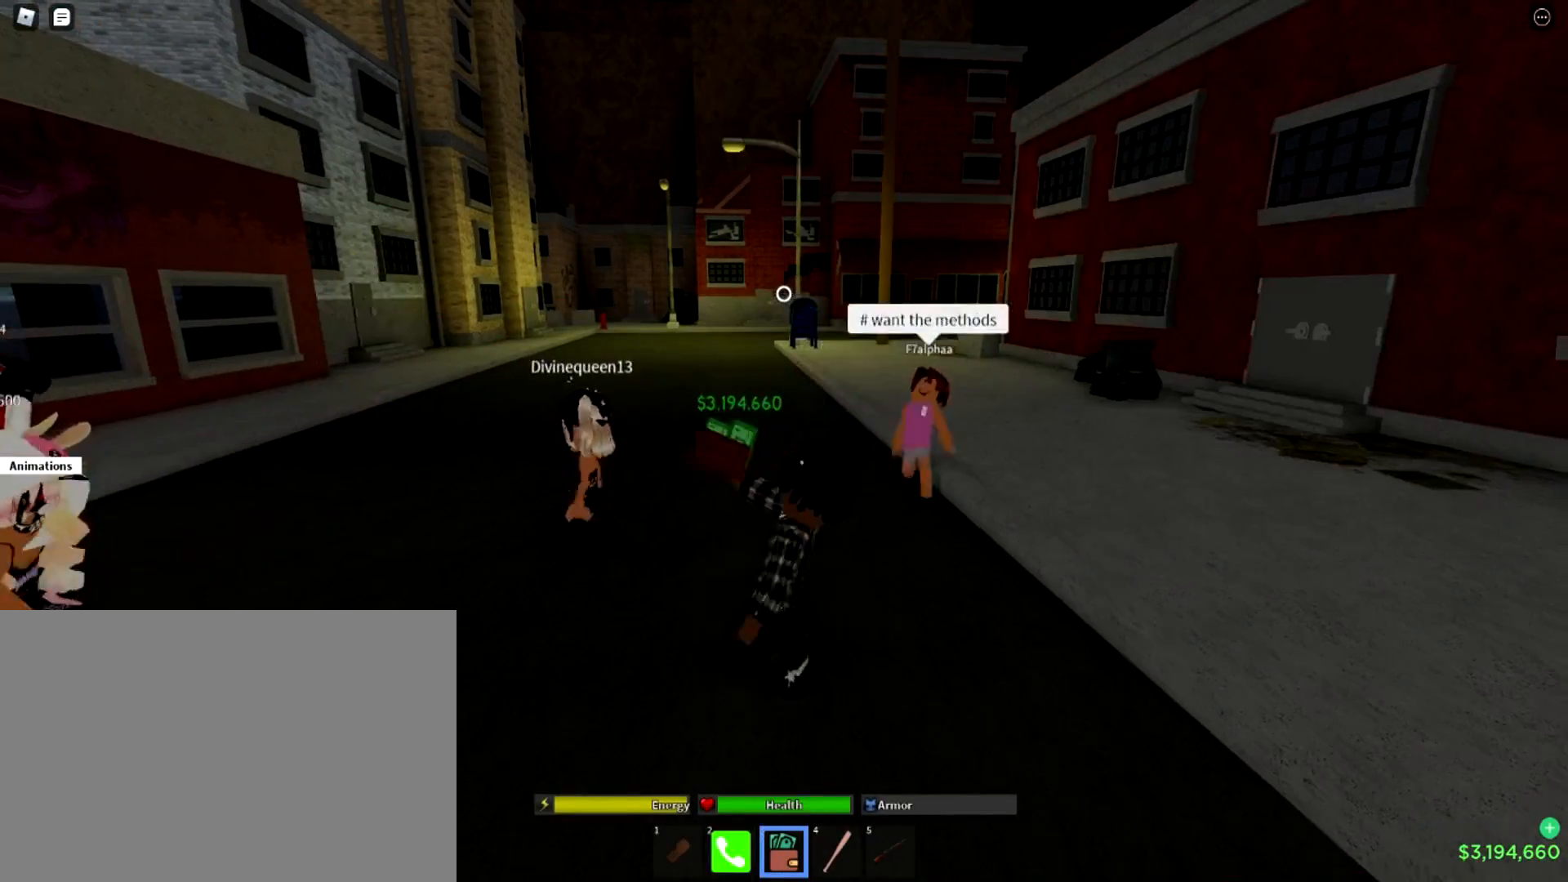
{"buttons": [], "left_stick": "center", "right_stick": "center", "events": [[33, "left_stick", "center"], [217, "CIRCLE", "down"], [317, "CIRCLE", "up"], [417, "CIRCLE", "down"], [500, "CIRCLE", "up"]]}
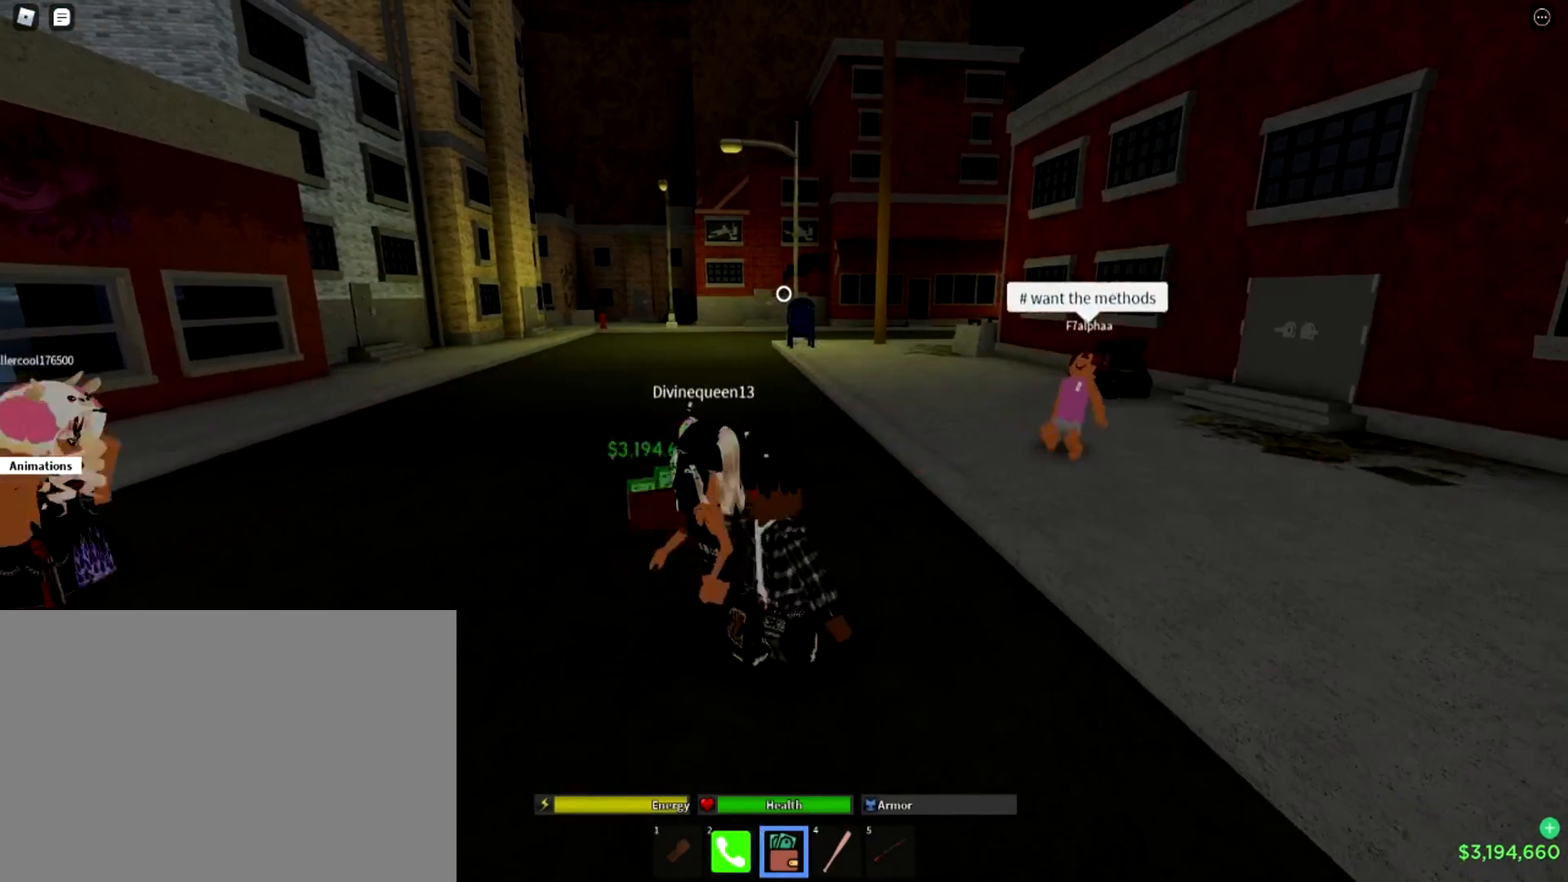
{"buttons": ["CIRCLE"], "left_stick": "center", "right_stick": "center", "events": [[100, "CIRCLE", "down"], [167, "CIRCLE", "up"], [267, "CIRCLE", "down"], [351, "CIRCLE", "up"], [451, "CIRCLE", "down"]]}
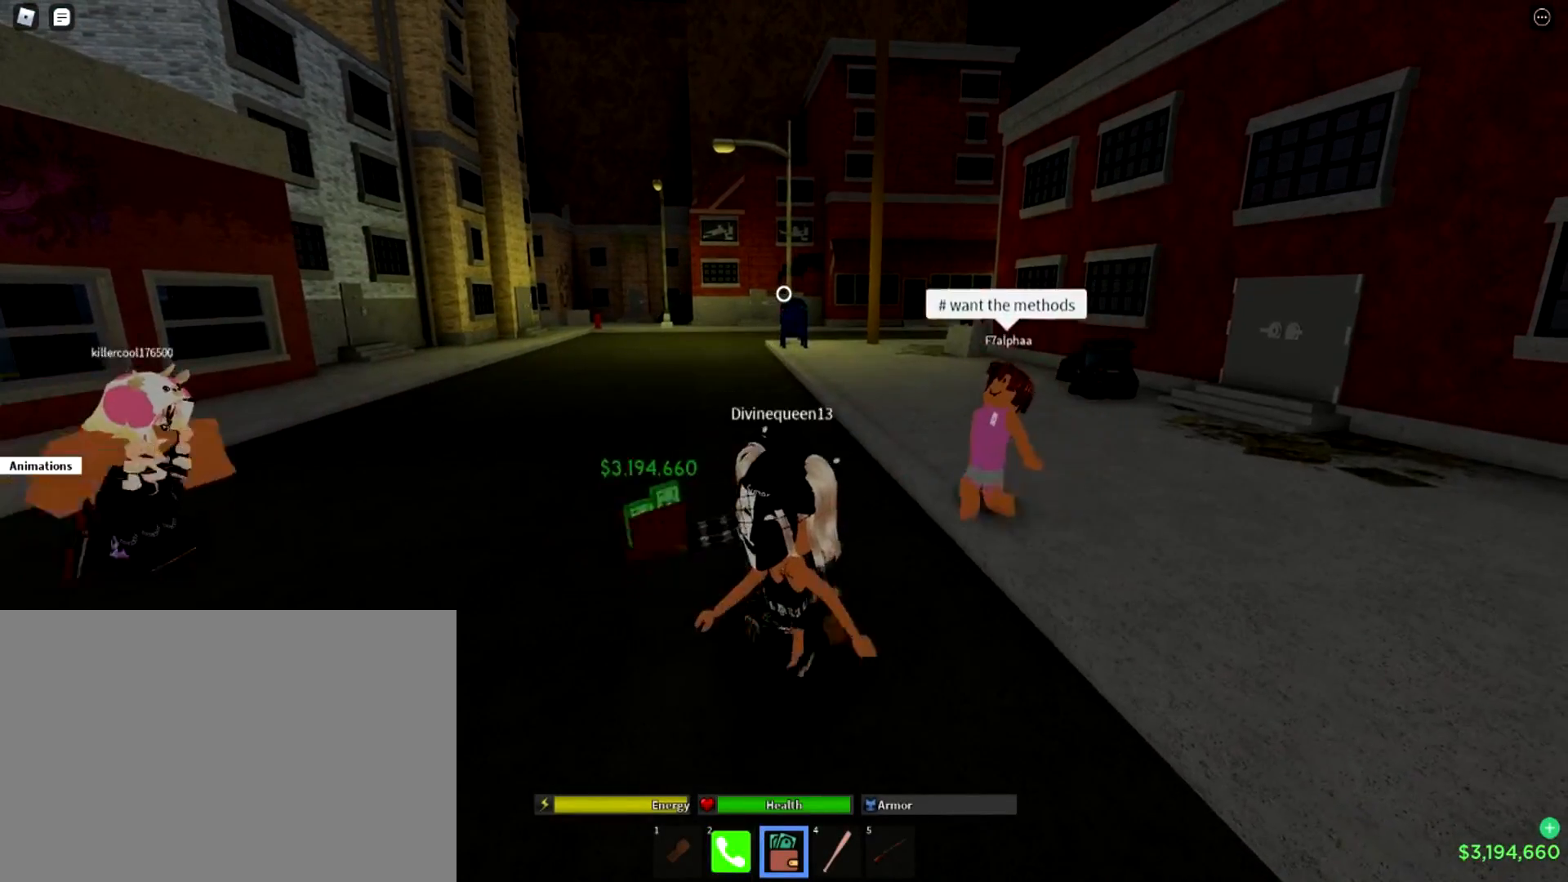
{"buttons": ["CIRCLE"], "left_stick": "center", "right_stick": "center", "events": [[33, "CIRCLE", "up"], [117, "CIRCLE", "down"], [200, "CIRCLE", "up"], [300, "CIRCLE", "down"], [383, "CIRCLE", "up"], [484, "CIRCLE", "down"]]}
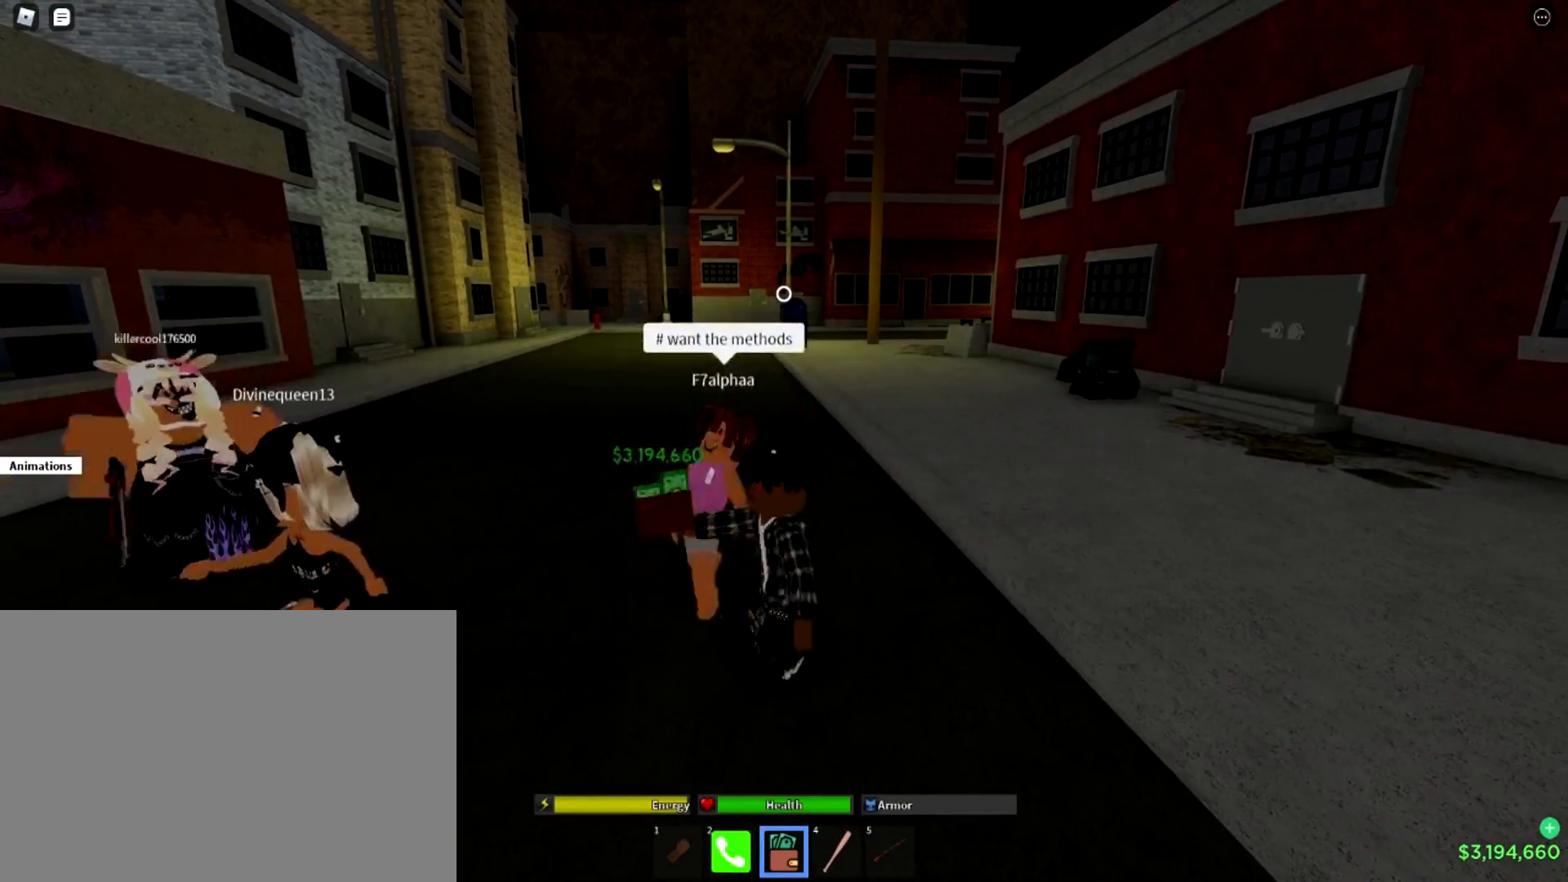
{"buttons": [], "left_stick": "center", "right_stick": "center", "events": [[67, "CIRCLE", "up"], [150, "CIRCLE", "down"], [234, "CIRCLE", "up"], [367, "CIRCLE", "down"], [451, "CIRCLE", "up"]]}
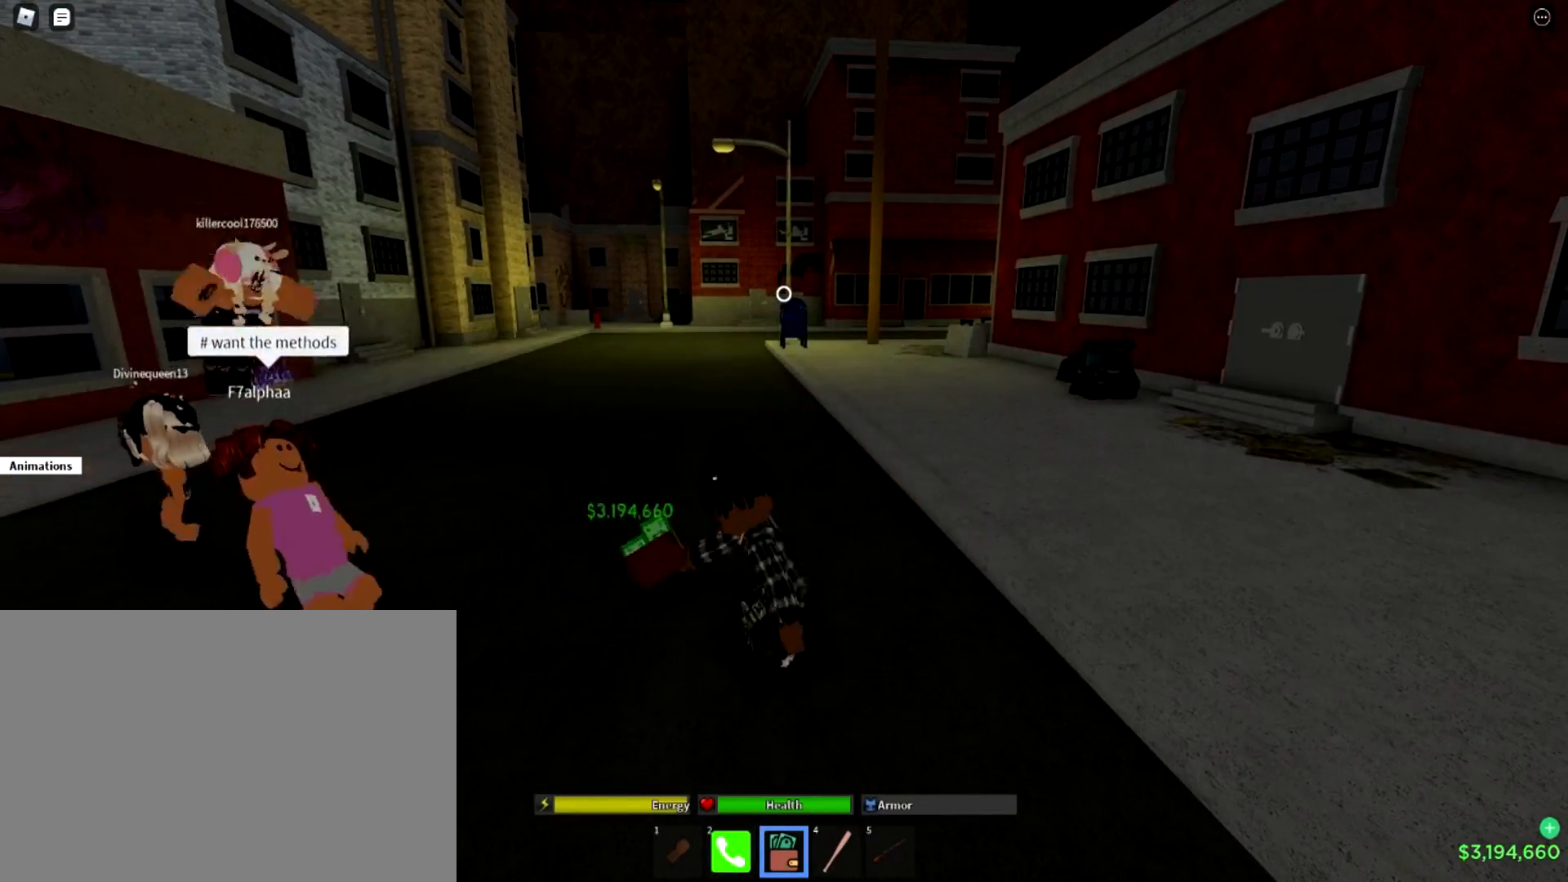
{"buttons": [], "left_stick": "center", "right_stick": "center", "events": [[50, "CIRCLE", "down"], [117, "CIRCLE", "up"], [217, "CIRCLE", "down"], [317, "CIRCLE", "up"], [383, "CIRCLE", "down"], [467, "CIRCLE", "up"]]}
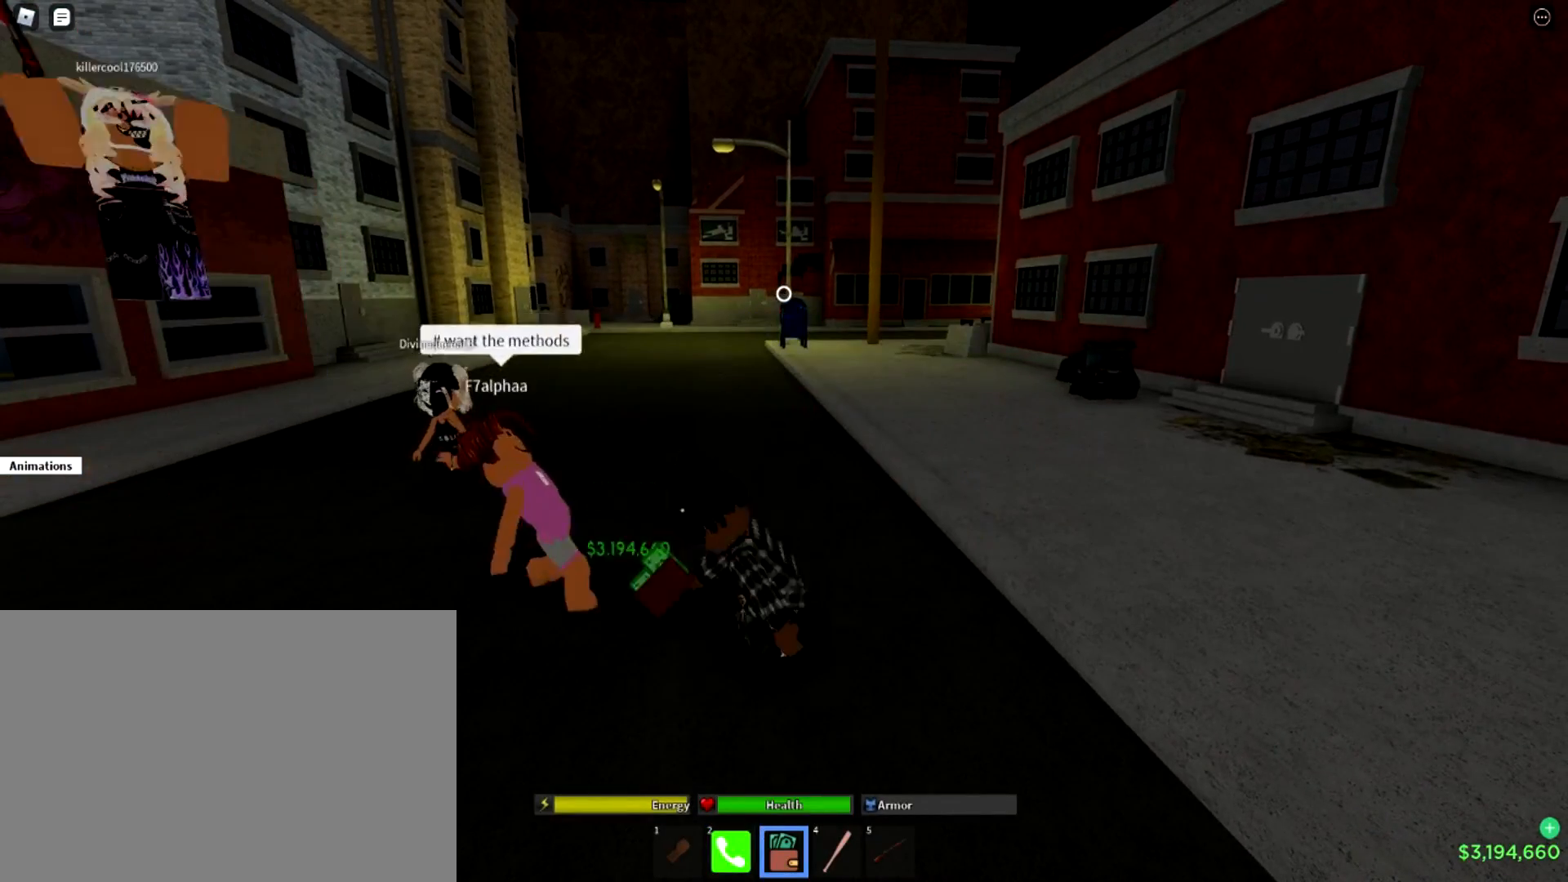
{"buttons": [], "left_stick": "center", "right_stick": "center", "events": [[67, "CIRCLE", "down"], [150, "CIRCLE", "up"], [250, "CIRCLE", "down"], [317, "CIRCLE", "up"], [417, "CIRCLE", "down"], [484, "CIRCLE", "up"]]}
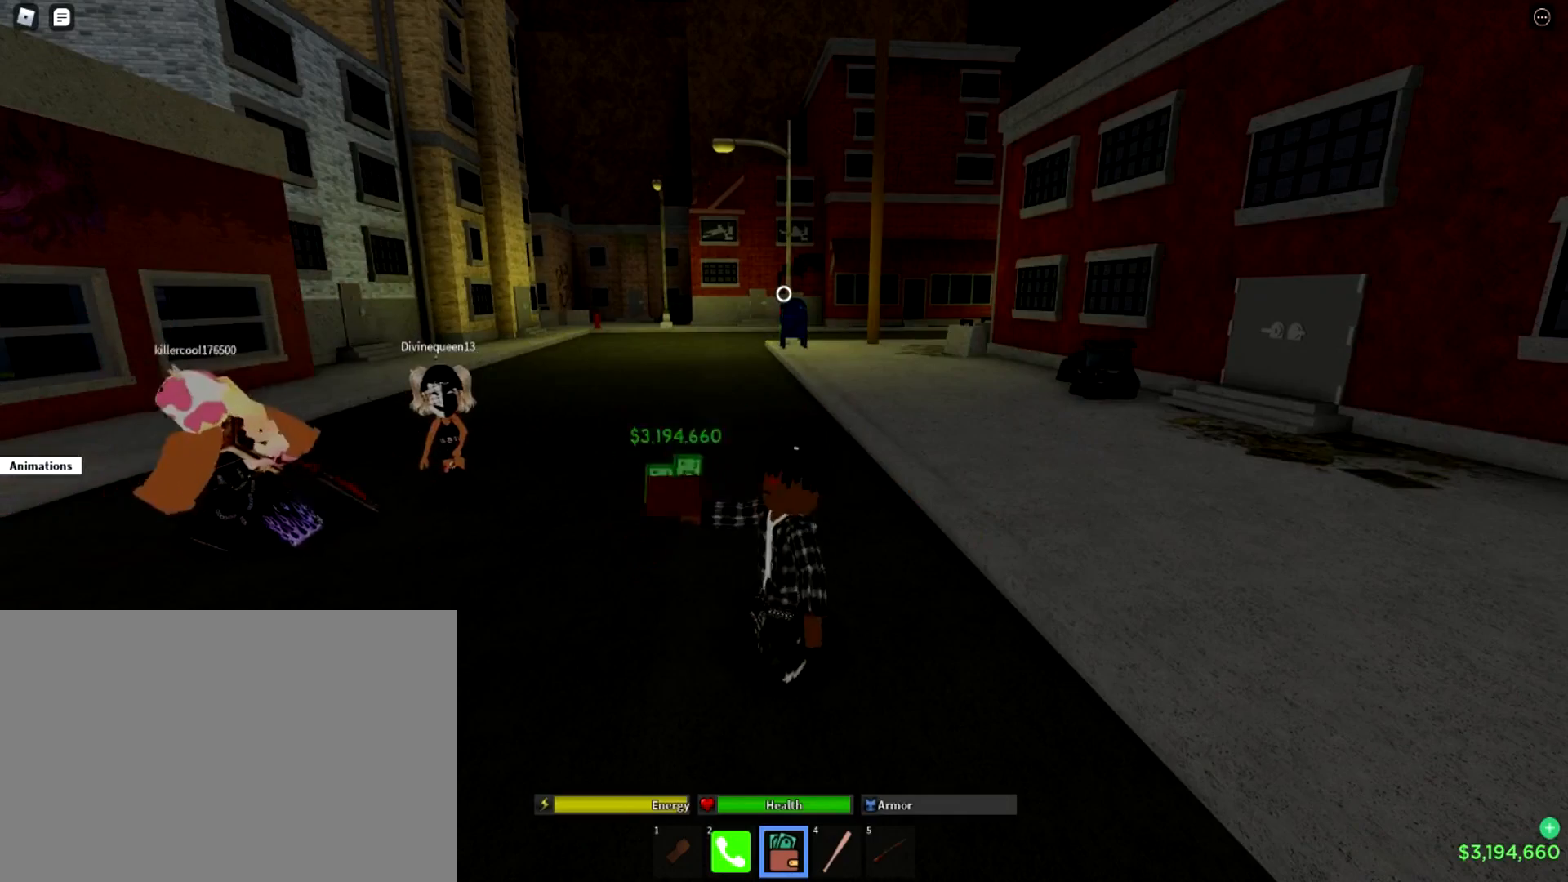
{"buttons": ["CIRCLE"], "left_stick": "center", "right_stick": "right", "events": [[83, "CIRCLE", "down"], [183, "CIRCLE", "up"], [317, "CIRCLE", "down"], [383, "right_stick", "right"], [400, "CIRCLE", "up"], [500, "CIRCLE", "down"]]}
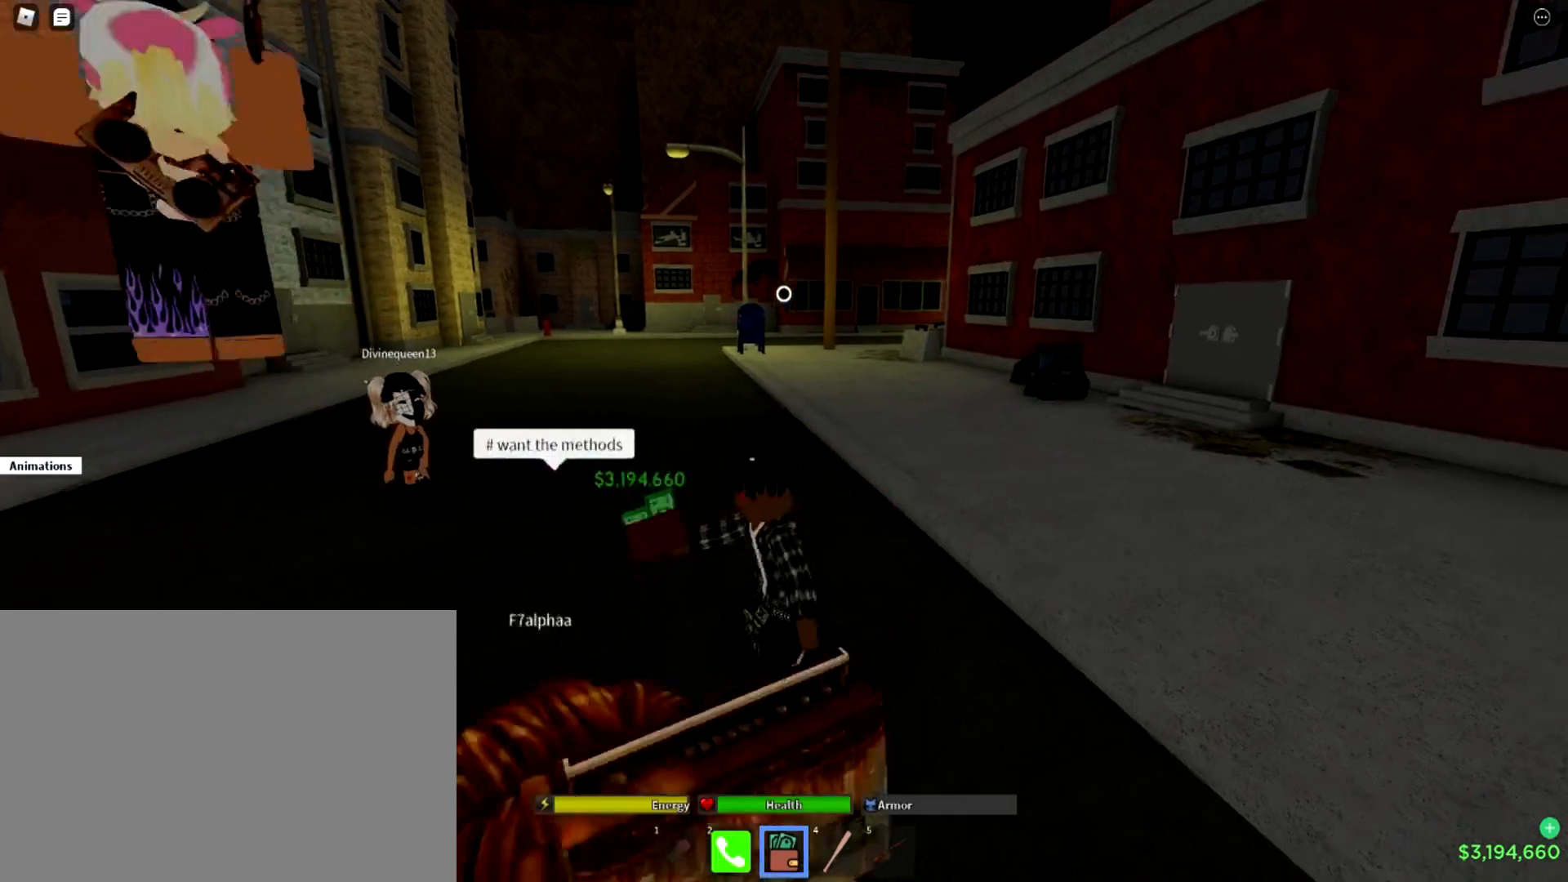
{"buttons": [], "left_stick": "center", "right_stick": "center", "events": [[50, "right_stick", "center"], [100, "CIRCLE", "up"], [217, "CIRCLE", "down"], [250, "right_stick", "up"], [301, "CIRCLE", "up"], [417, "CIRCLE", "down"], [417, "right_stick", "center"], [501, "CIRCLE", "up"]]}
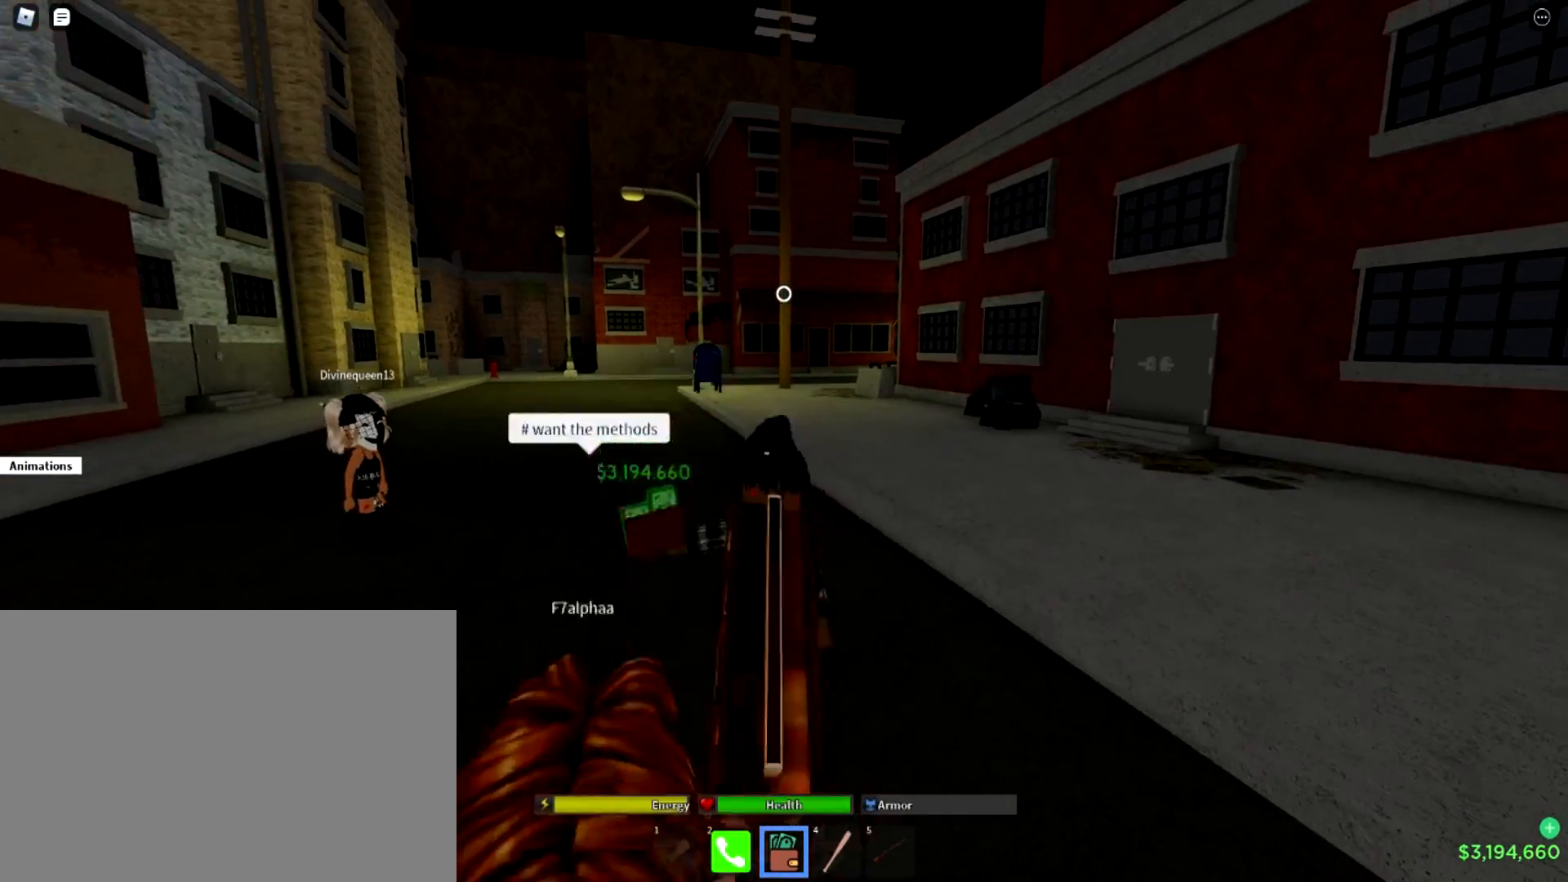
{"buttons": ["CIRCLE"], "left_stick": "center", "right_stick": "center", "events": [[66, "right_stick", "up-right"], [100, "CIRCLE", "down"], [183, "CIRCLE", "up"], [300, "CIRCLE", "down"], [383, "CIRCLE", "up"], [467, "right_stick", "center"], [484, "CIRCLE", "down"]]}
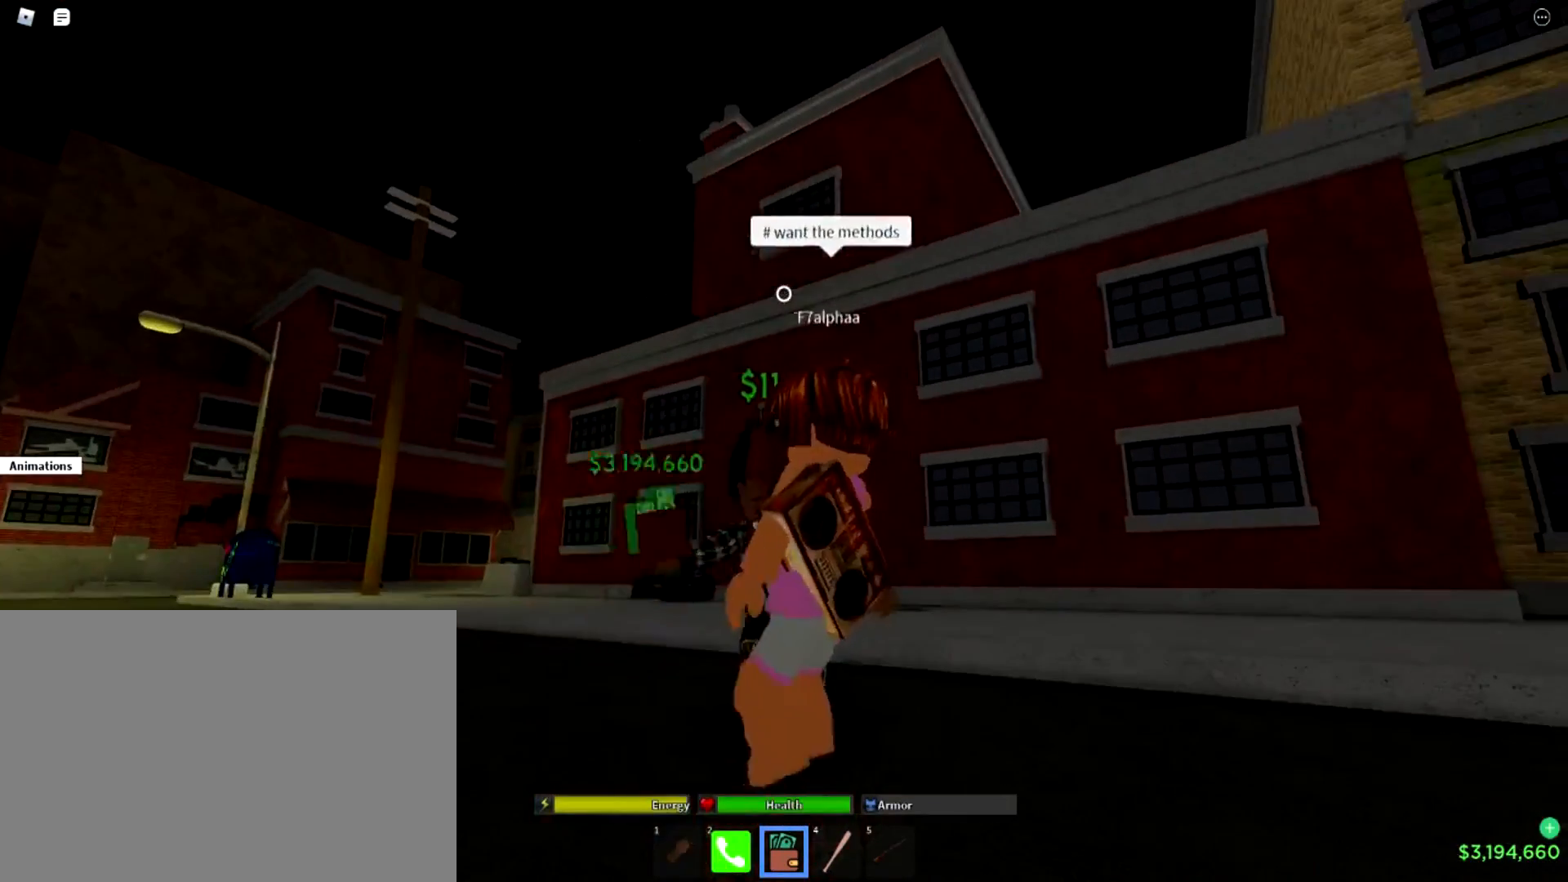
{"buttons": [], "left_stick": "center", "right_stick": "center", "events": [[67, "CIRCLE", "up"], [167, "CIRCLE", "down"], [250, "CIRCLE", "up"], [367, "CIRCLE", "down"], [451, "CIRCLE", "up"]]}
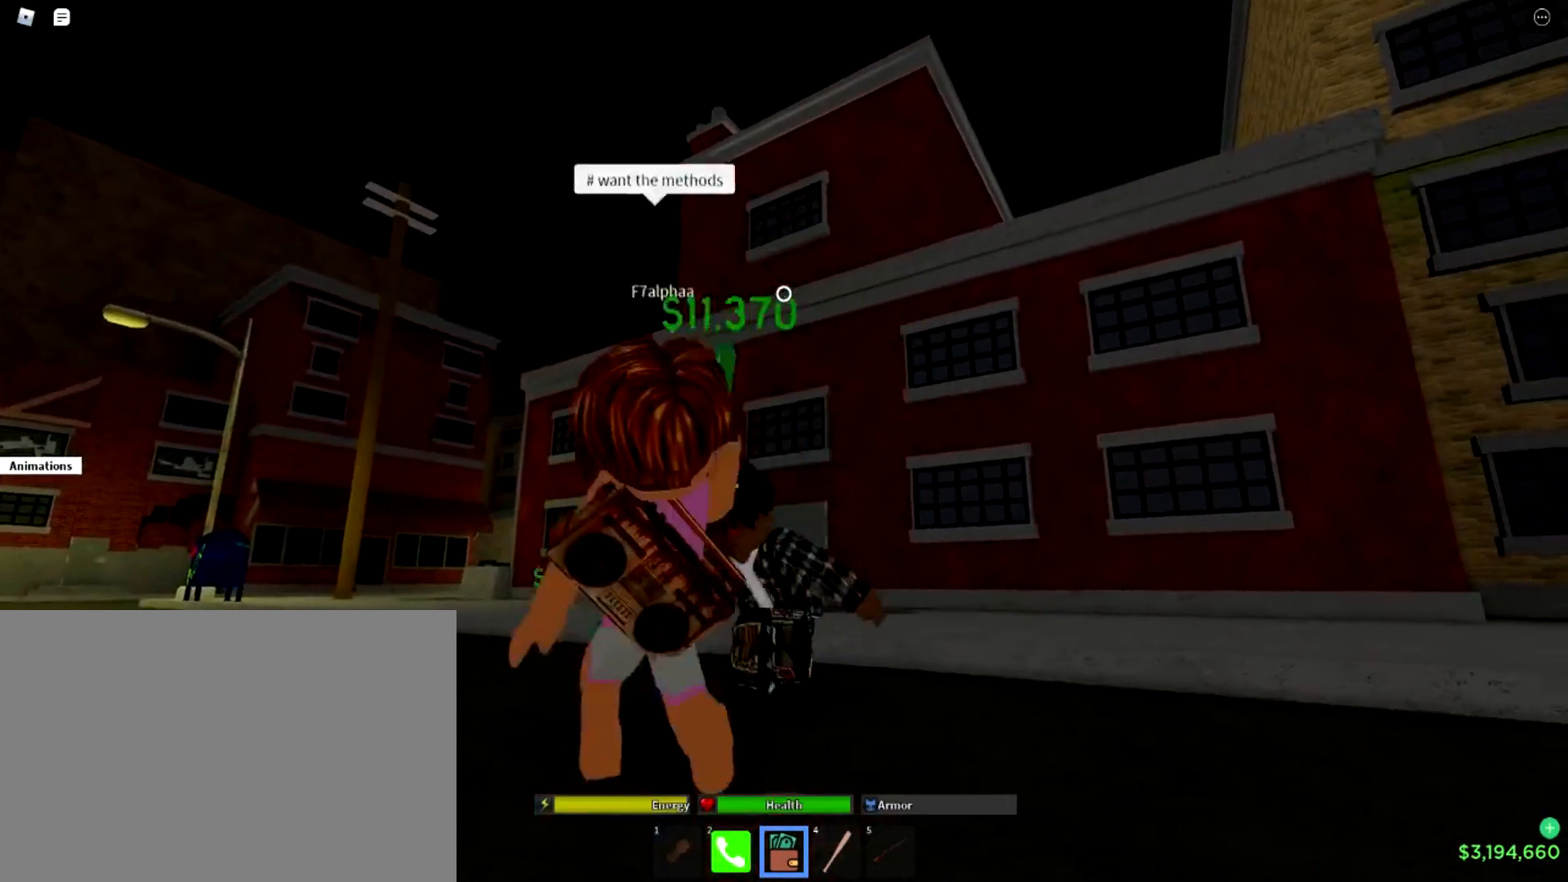
{"buttons": [], "left_stick": "center", "right_stick": "center", "events": [[50, "CIRCLE", "down"], [150, "CIRCLE", "up"], [183, "right_stick", "right"], [233, "CIRCLE", "down"], [250, "right_stick", "center"], [317, "CIRCLE", "up"], [434, "CIRCLE", "down"], [500, "CIRCLE", "up"]]}
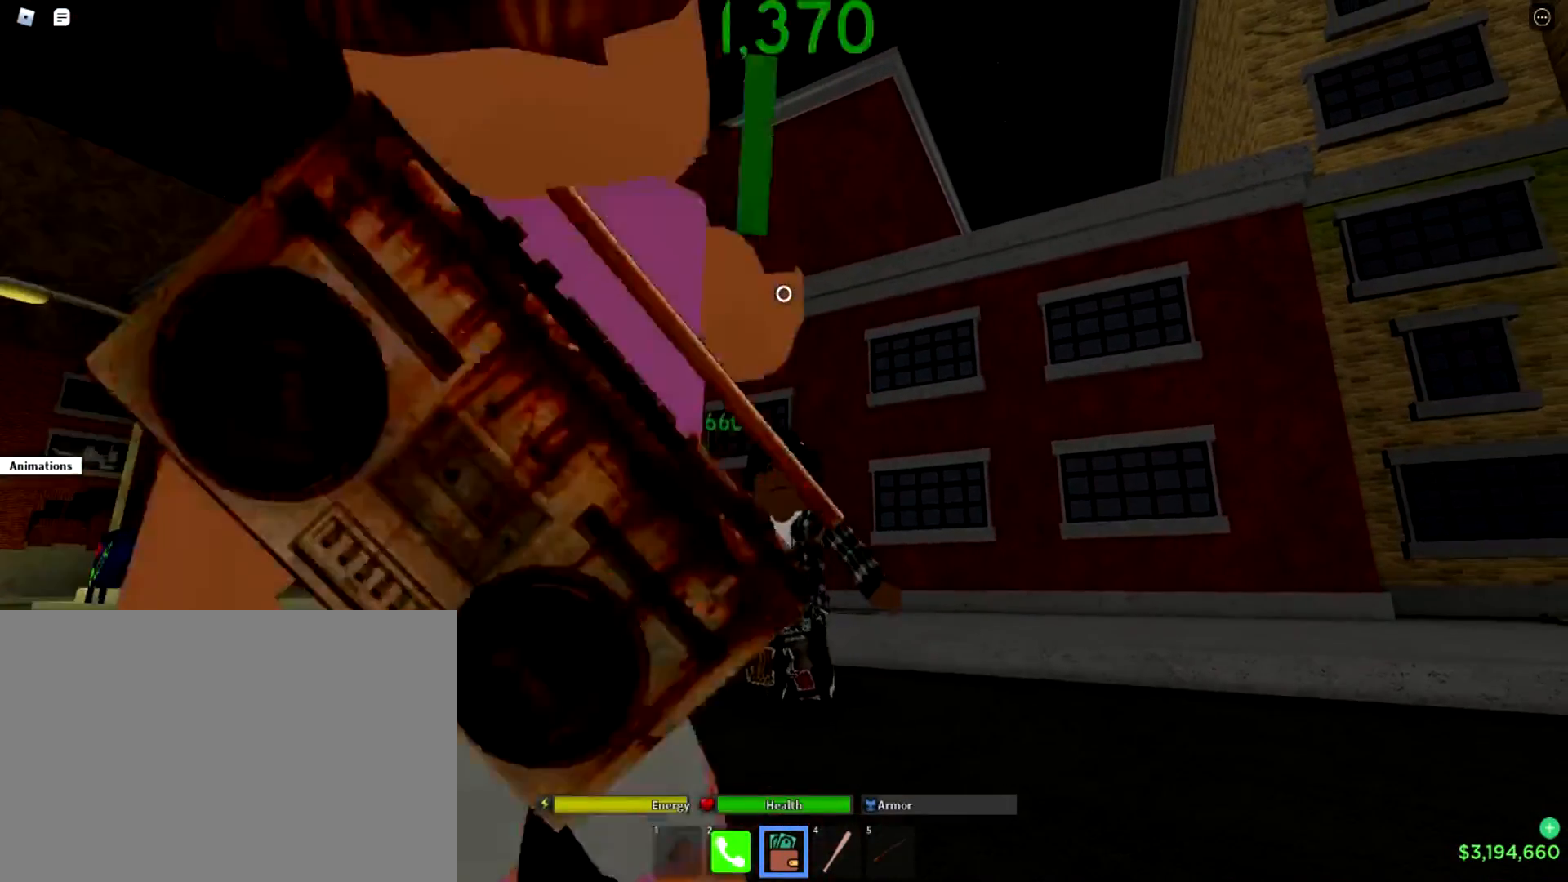
{"buttons": [], "left_stick": "center", "right_stick": "center", "events": [[84, "CIRCLE", "down"], [150, "CIRCLE", "up"], [250, "CIRCLE", "down"], [317, "CIRCLE", "up"], [401, "CIRCLE", "down"], [501, "CIRCLE", "up"]]}
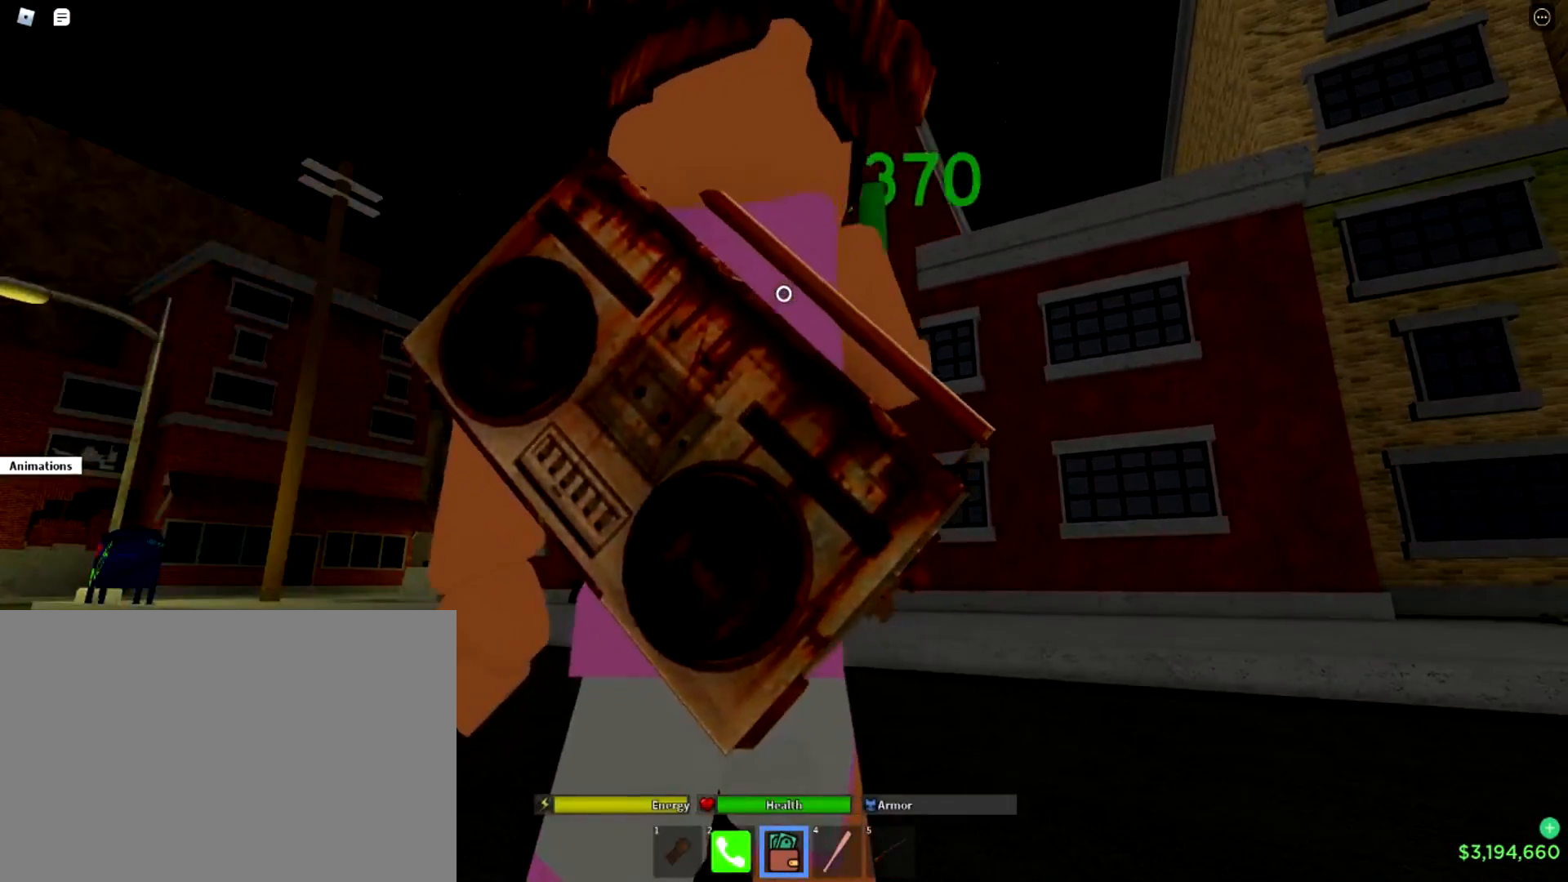
{"buttons": [], "left_stick": "center", "right_stick": "center", "events": []}
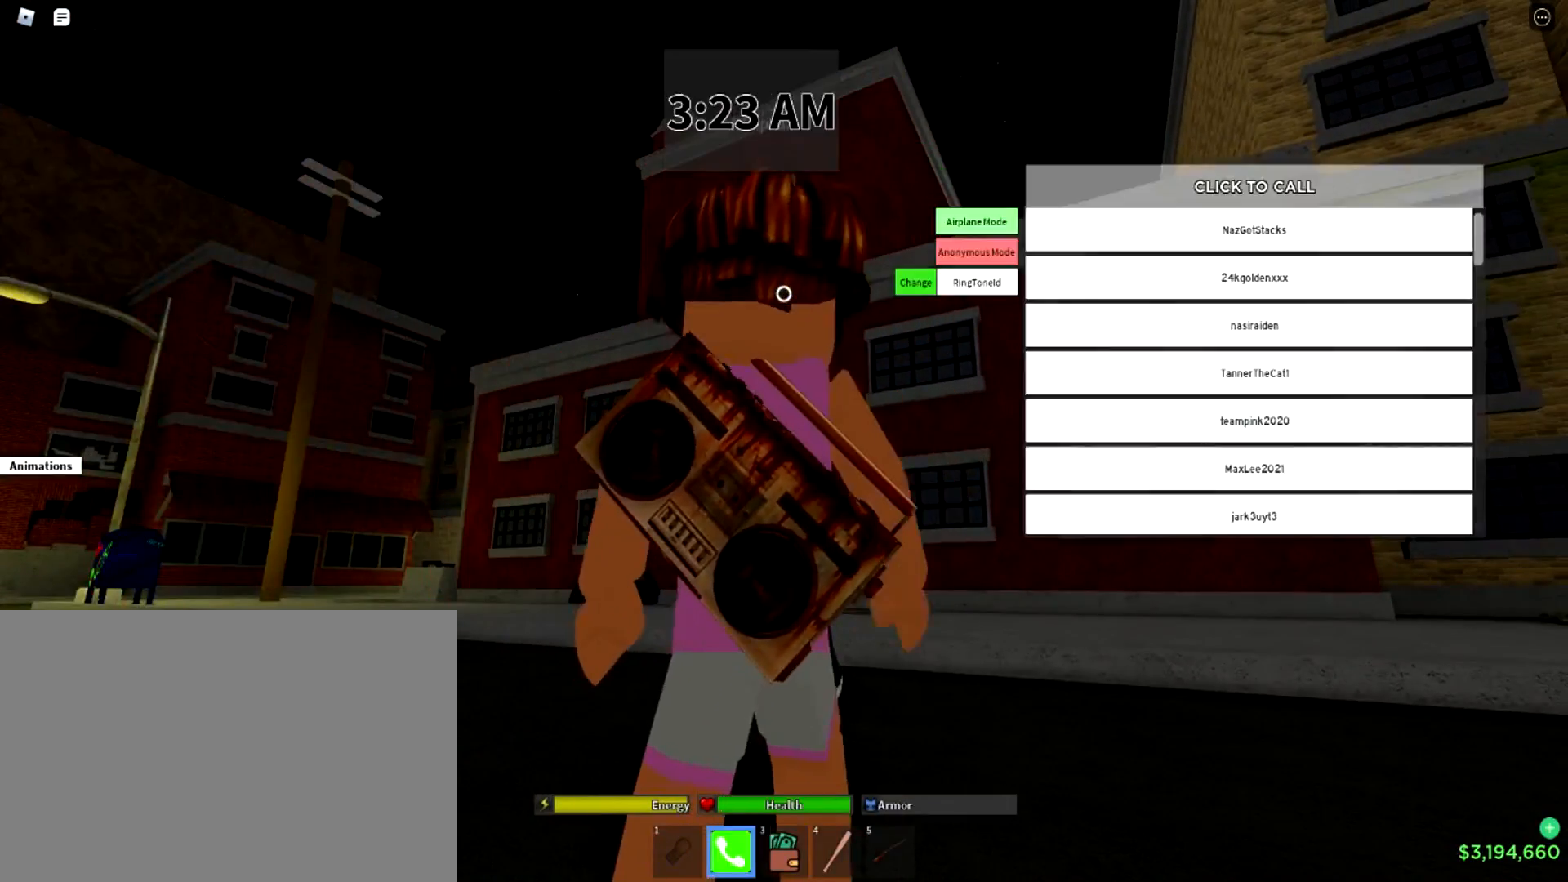
{"buttons": [], "left_stick": "center", "right_stick": "down-left", "events": [[384, "right_stick", "down-left"]]}
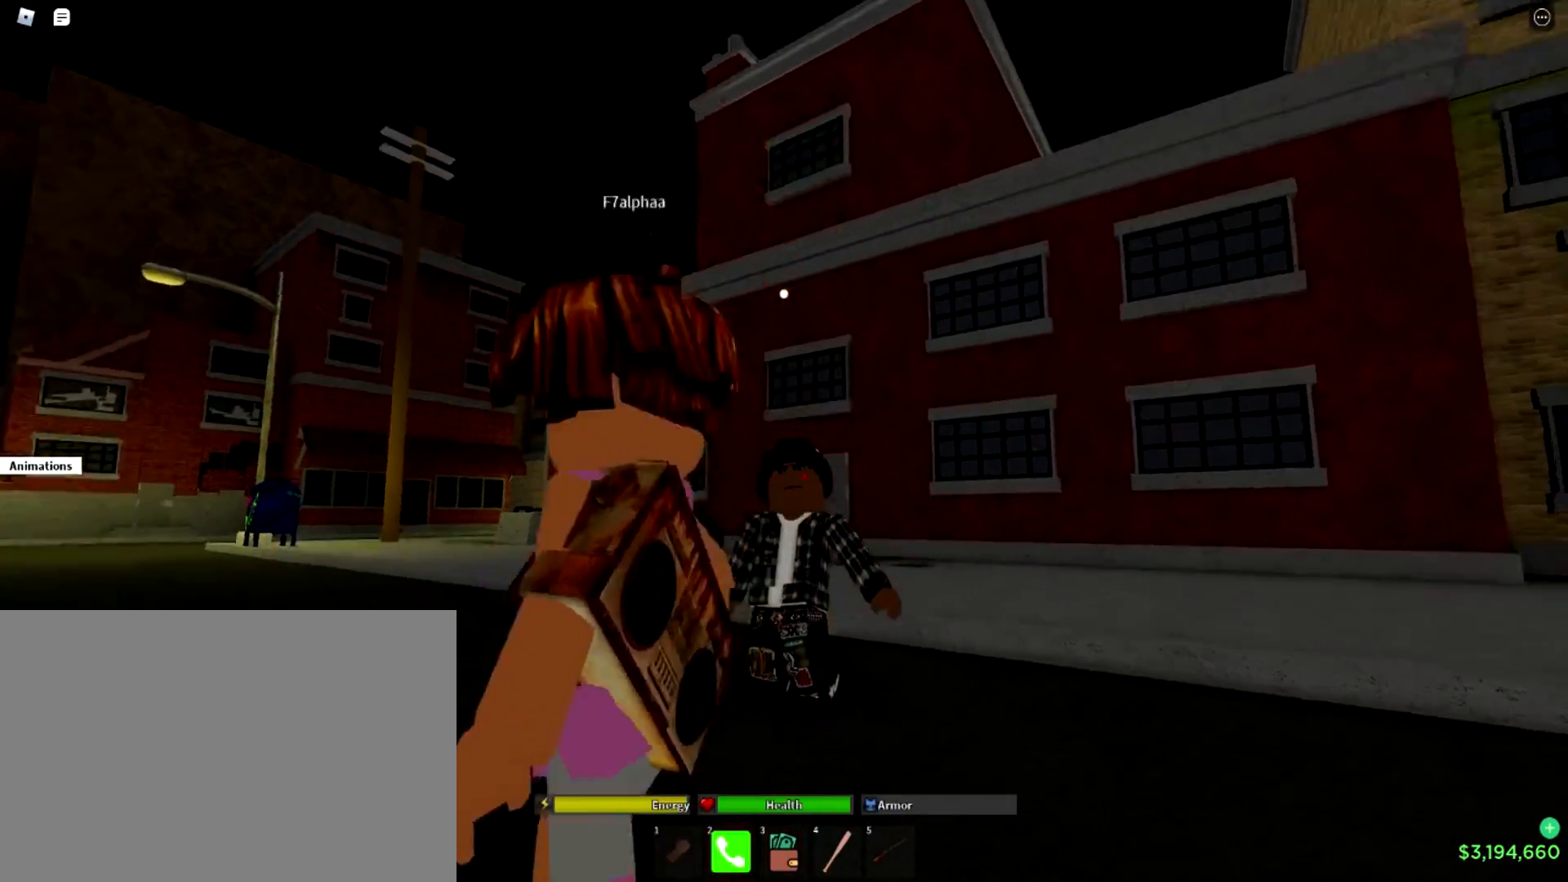
{"buttons": [], "left_stick": "center", "right_stick": "down-left", "events": [[183, "right_stick", "center"], [450, "right_stick", "down-left"]]}
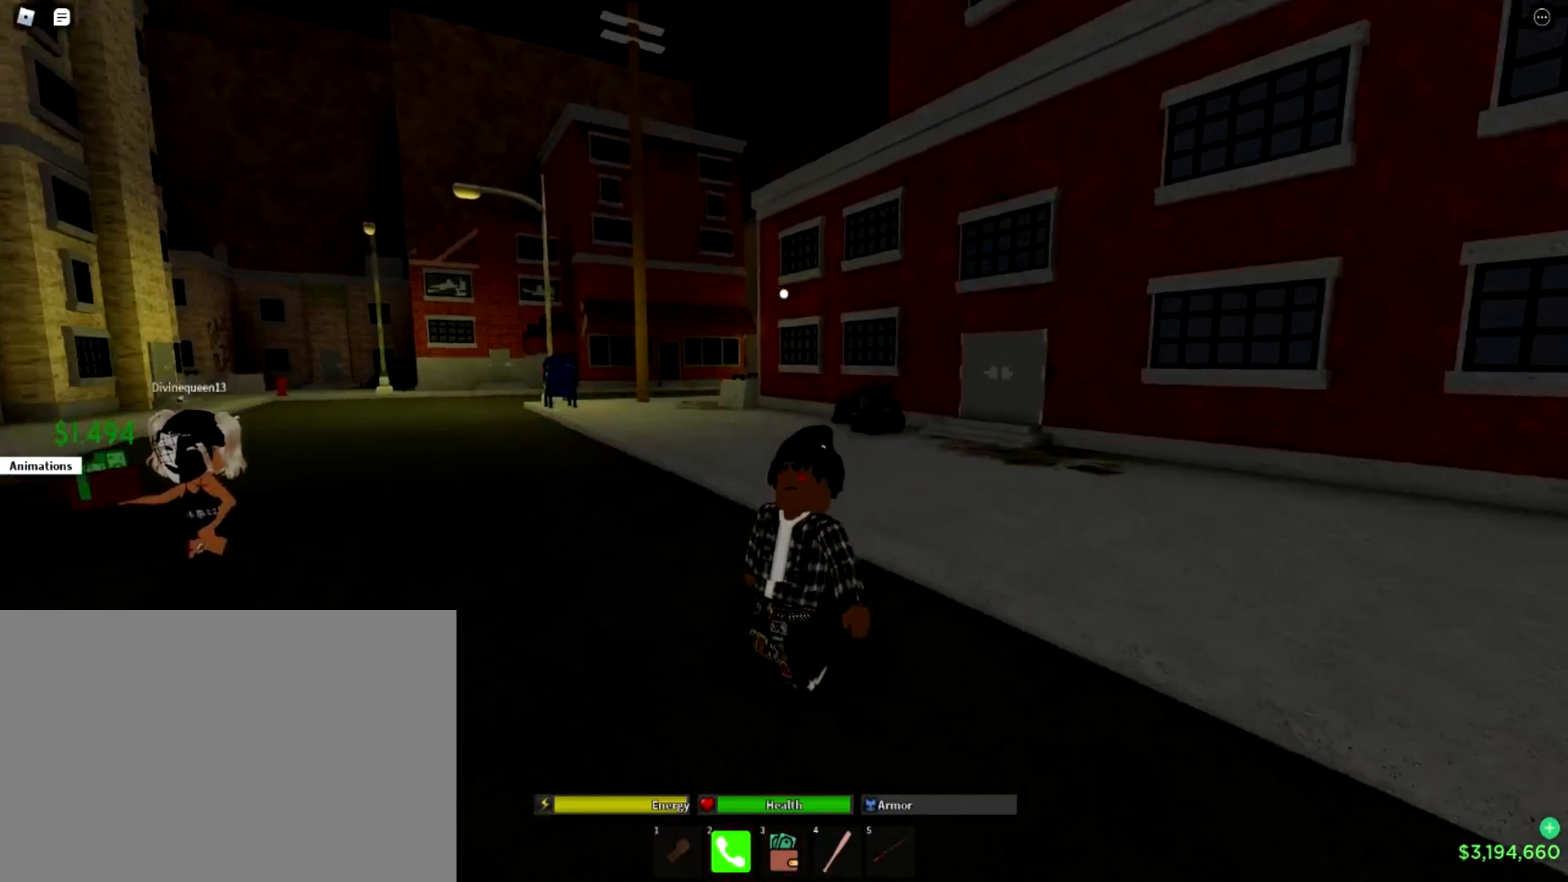
{"buttons": [], "left_stick": "center", "right_stick": "center", "events": [[317, "right_stick", "center"]]}
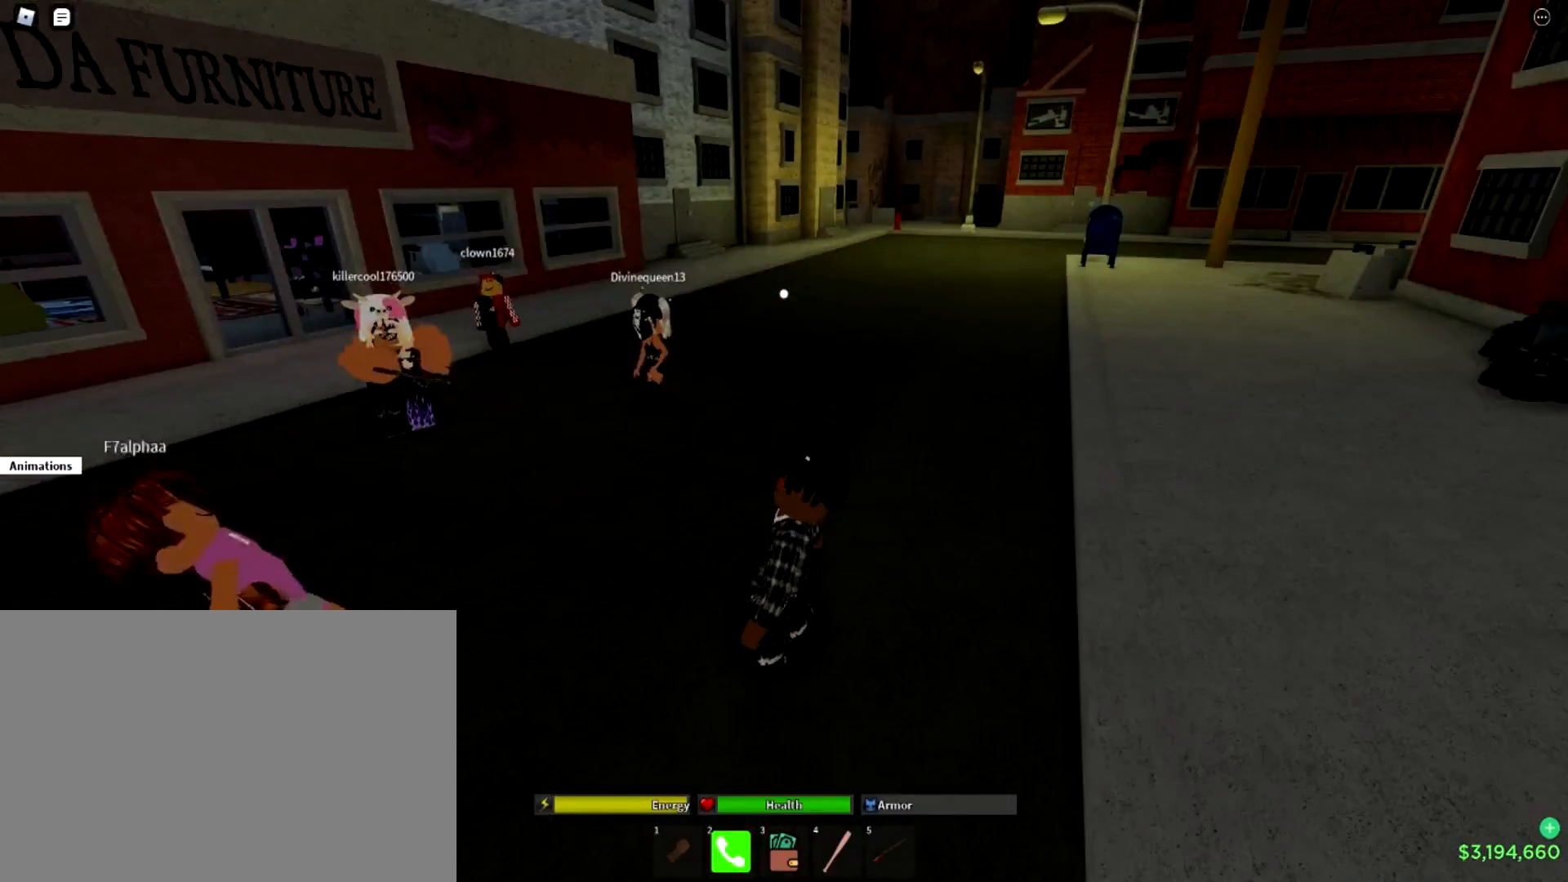
{"buttons": [], "left_stick": "center", "right_stick": "center", "events": [[66, "right_stick", "left"], [317, "right_stick", "center"]]}
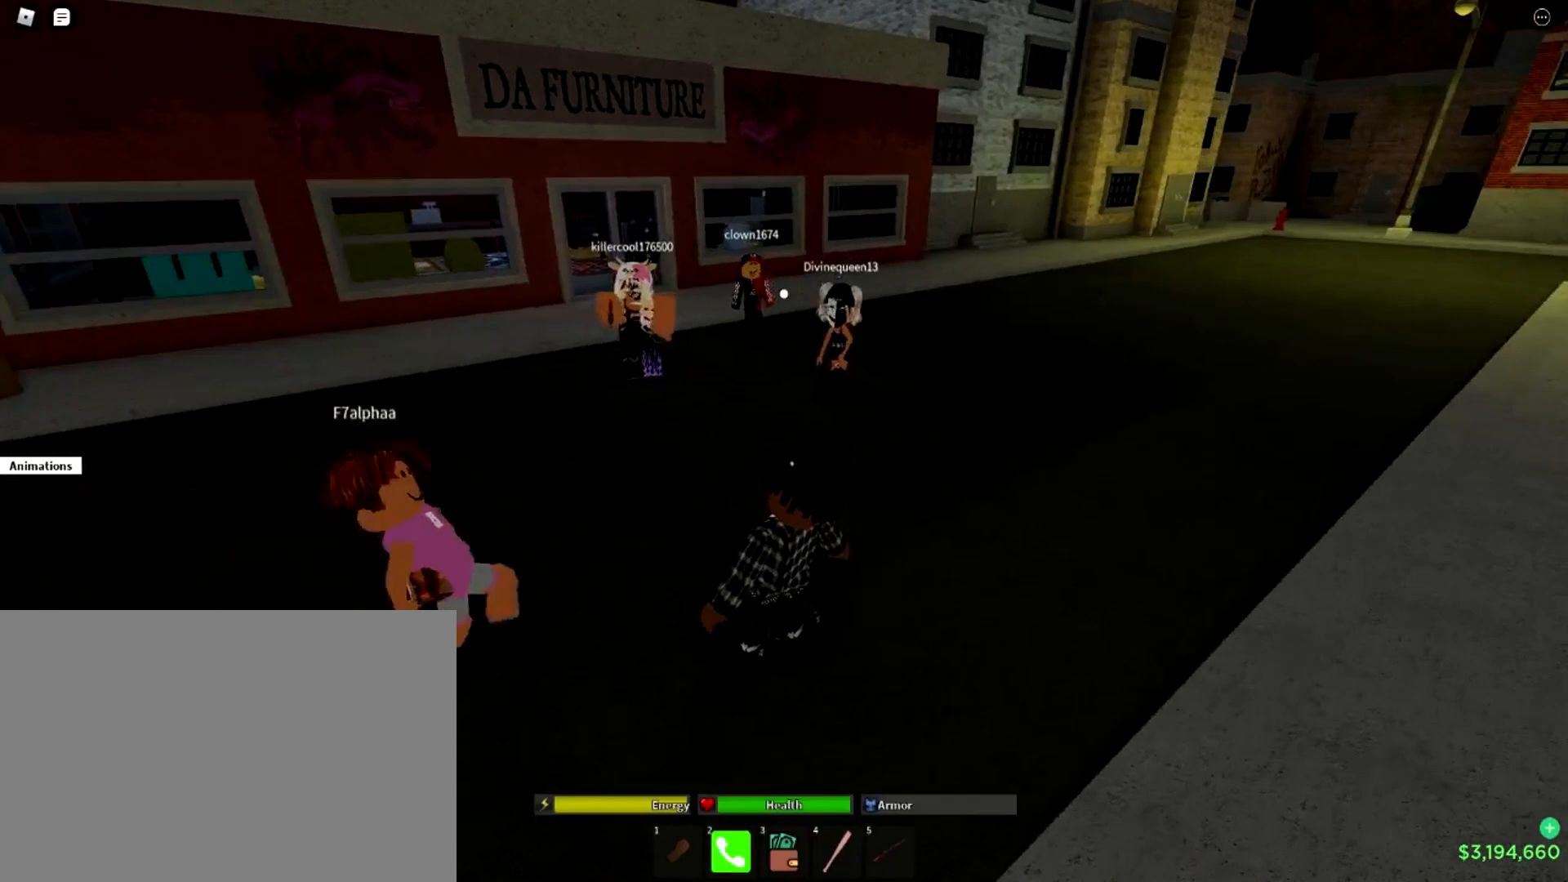
{"buttons": [], "left_stick": "center", "right_stick": "center", "events": []}
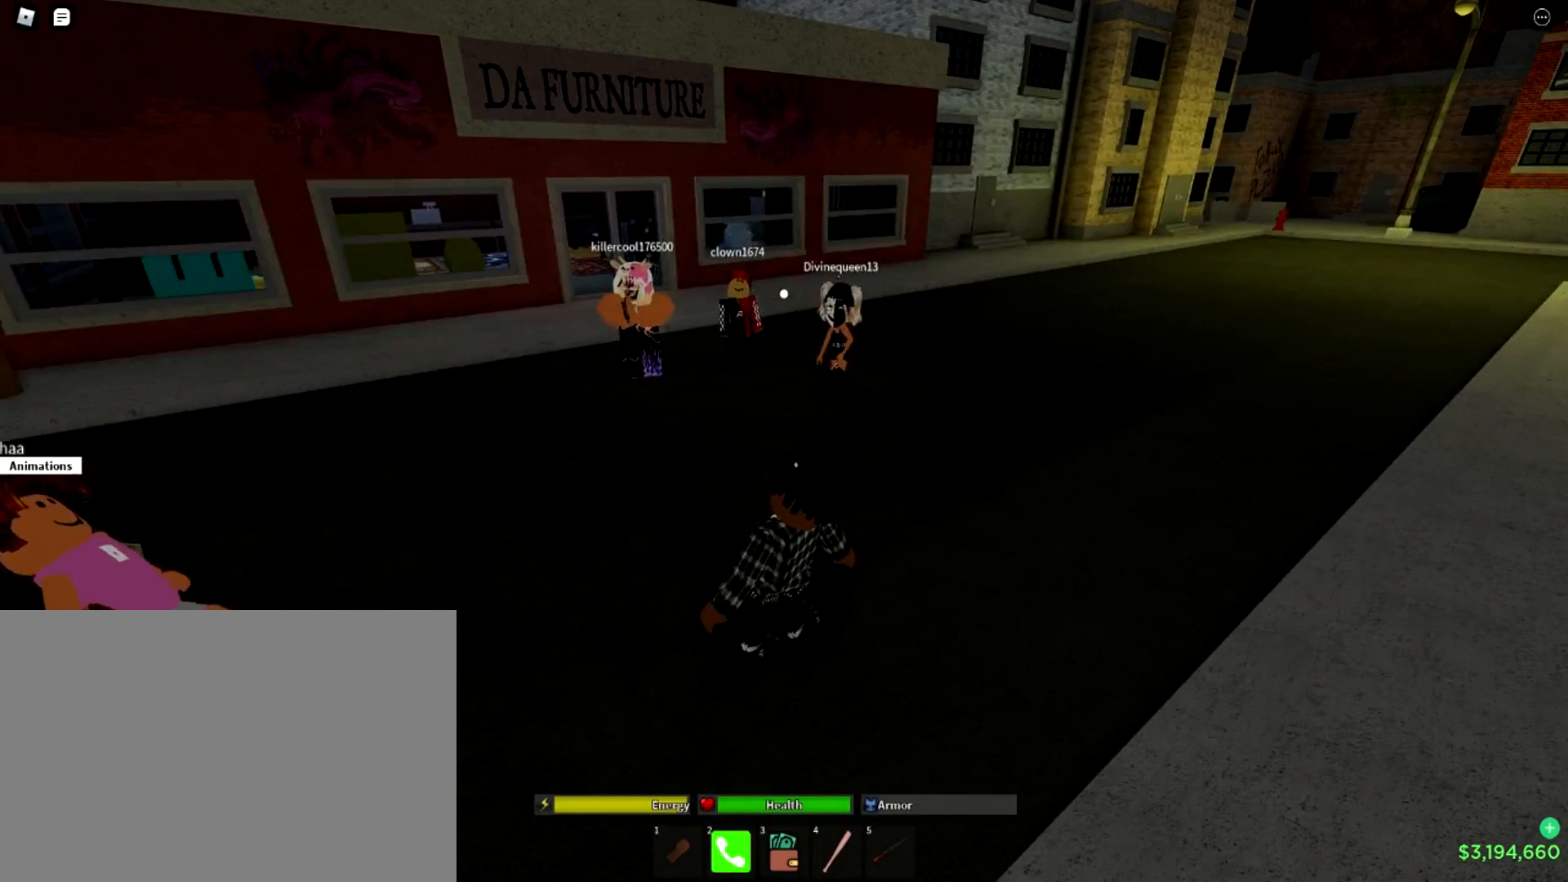
{"buttons": [], "left_stick": "center", "right_stick": "center", "events": [[183, "right_stick", "left"], [450, "right_stick", "center"]]}